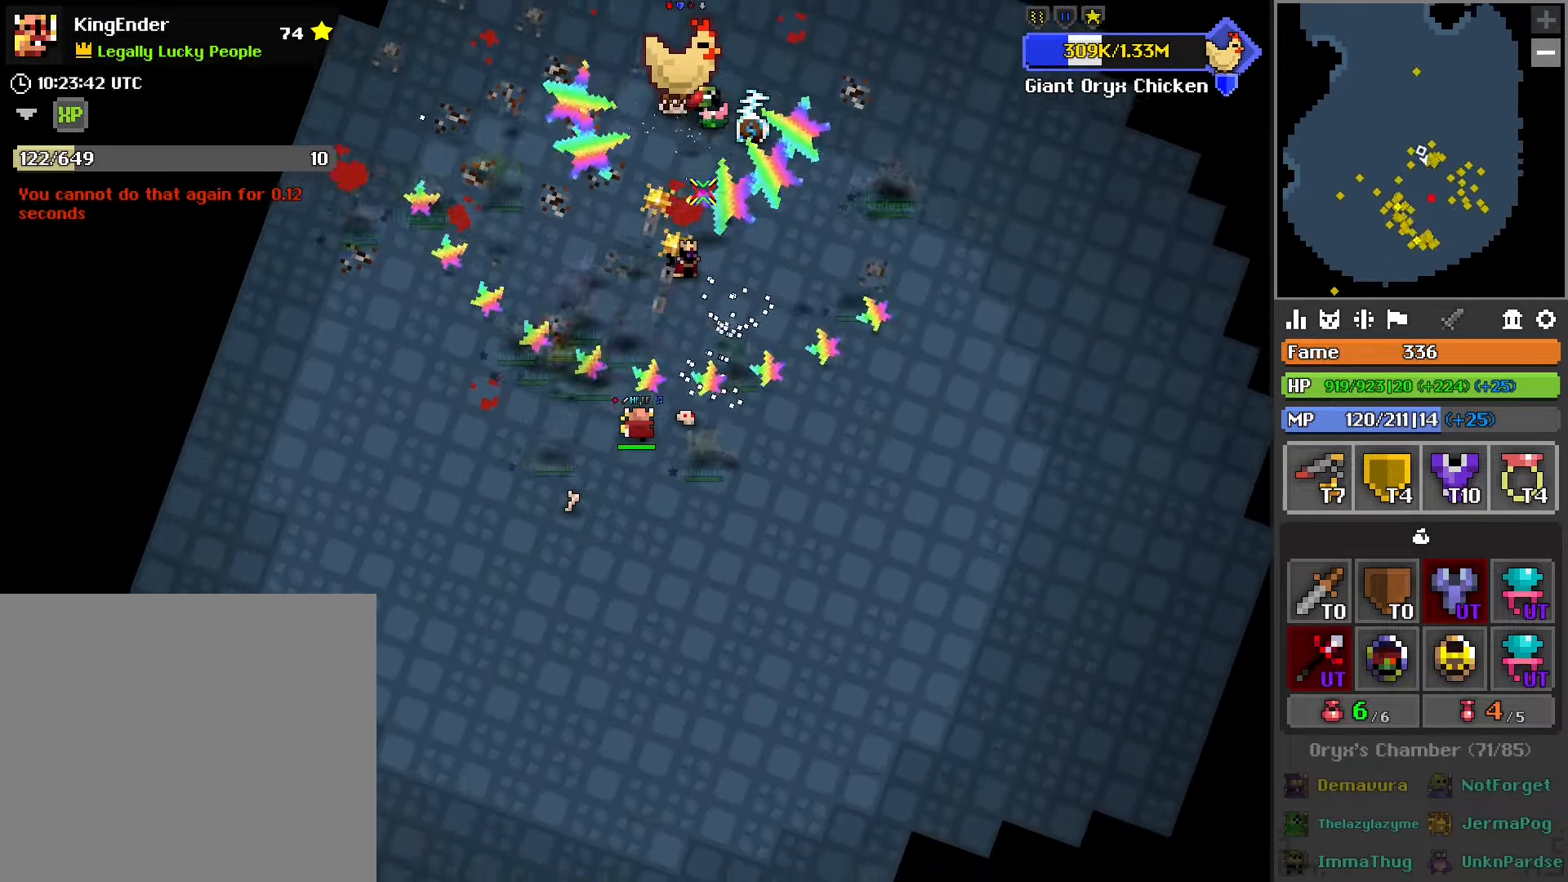
Gameplay with a controller (PlayStation layout); each line is a JSON object with the inputs held at the frame after it. "events" lists button and stick changes between this image and that frame as [ms after this image, input, new state], when the widget could be followed in between.
{"buttons": ["R2"], "left_stick": "down", "right_stick": "center", "events": [[184, "left_stick", "up"], [384, "left_stick", "center"], [500, "left_stick", "down"]]}
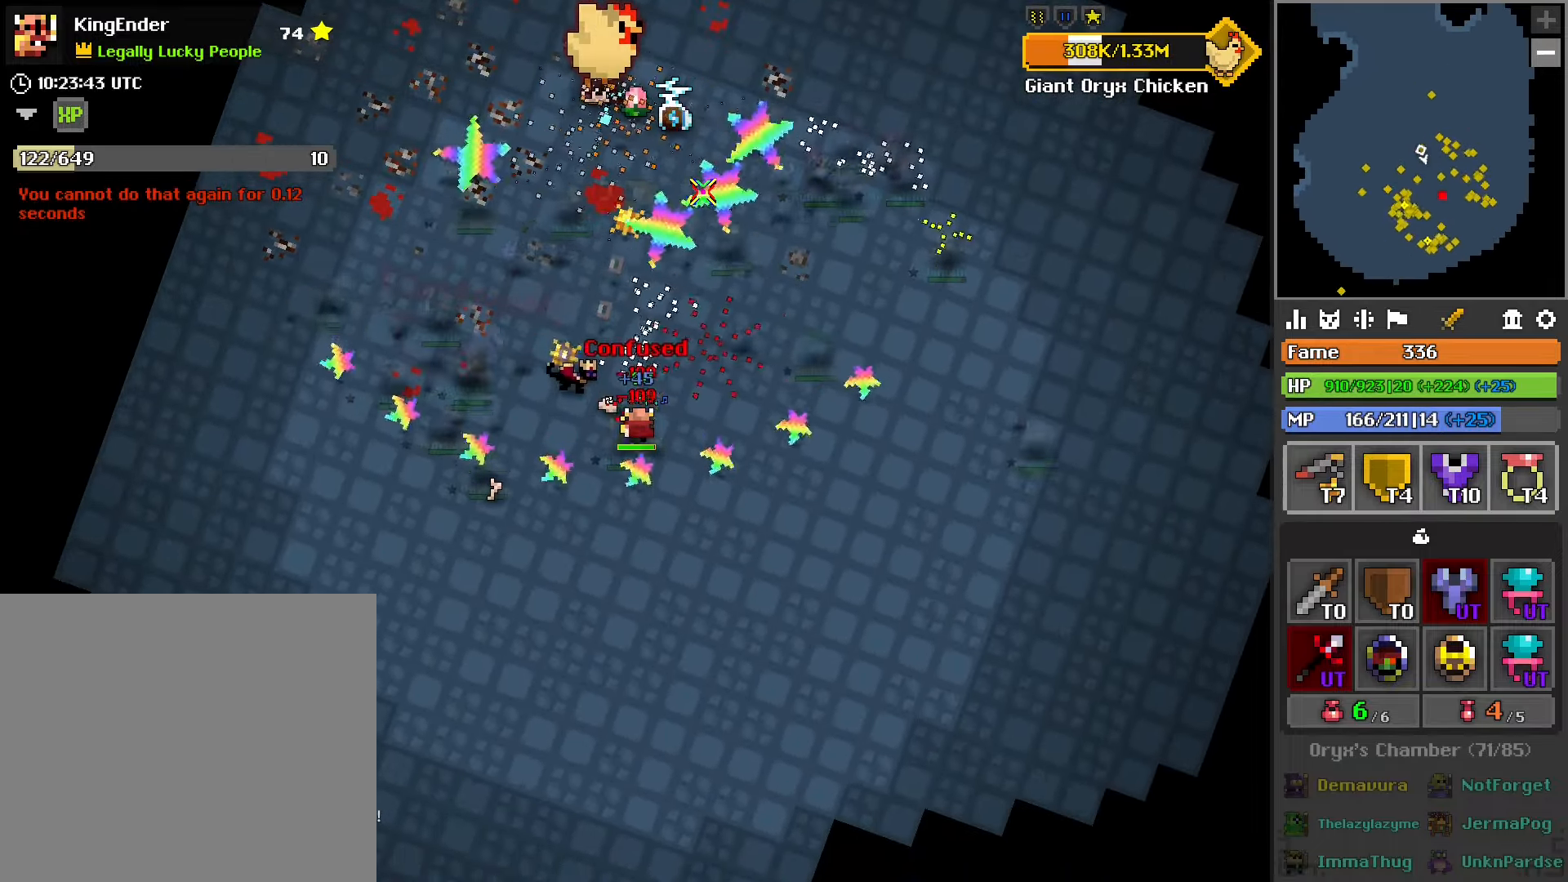
{"buttons": ["R2"], "left_stick": "right", "right_stick": "center", "events": [[134, "left_stick", "down-right"], [350, "left_stick", "right"]]}
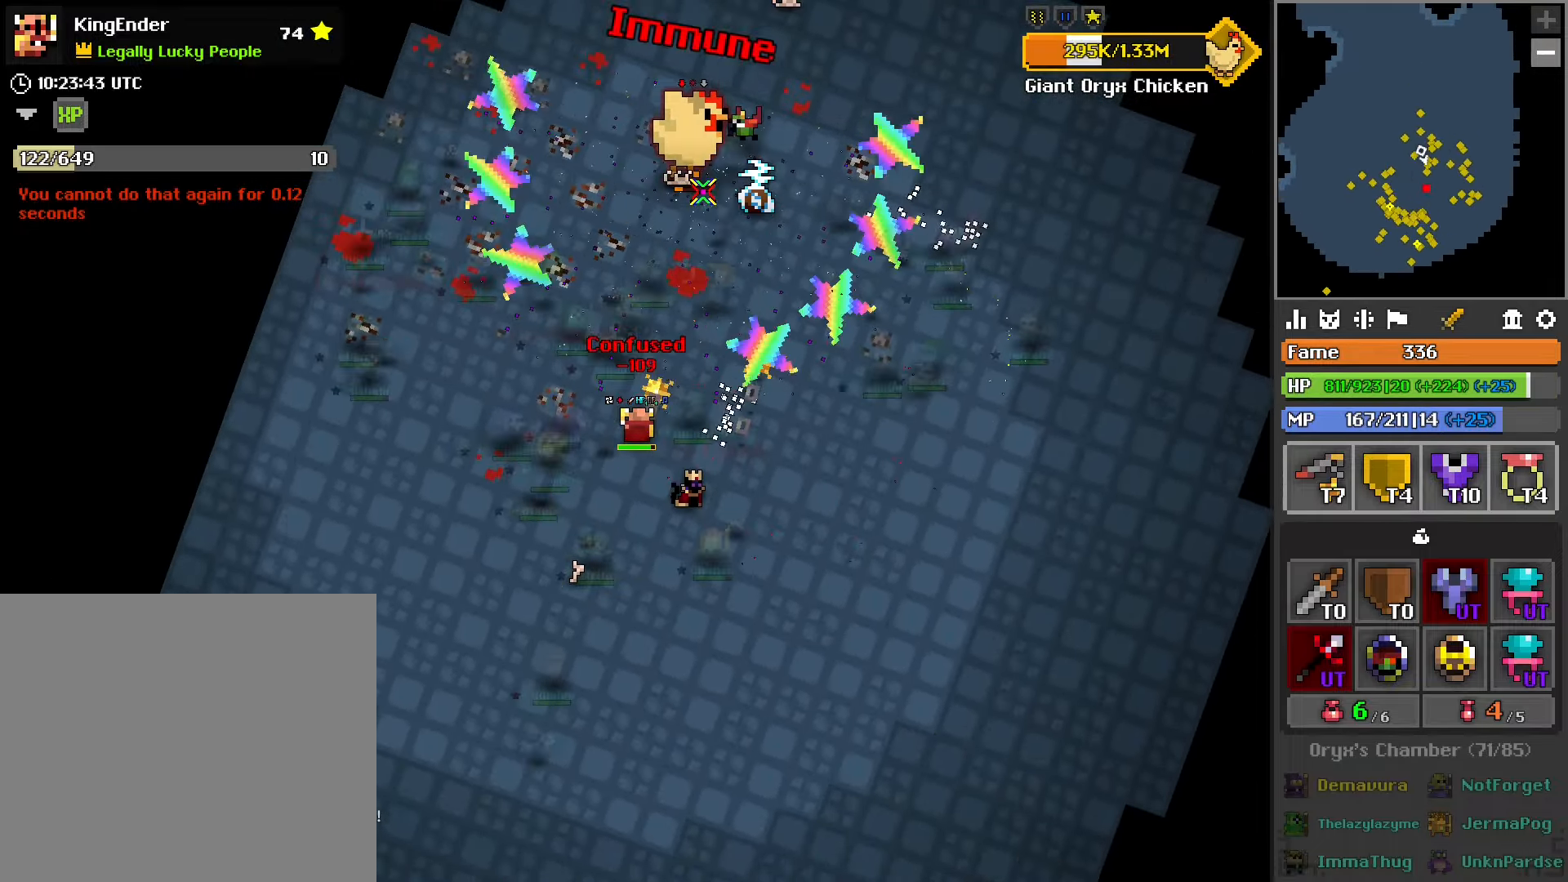
{"buttons": ["R2"], "left_stick": "center", "right_stick": "center", "events": [[484, "left_stick", "center"]]}
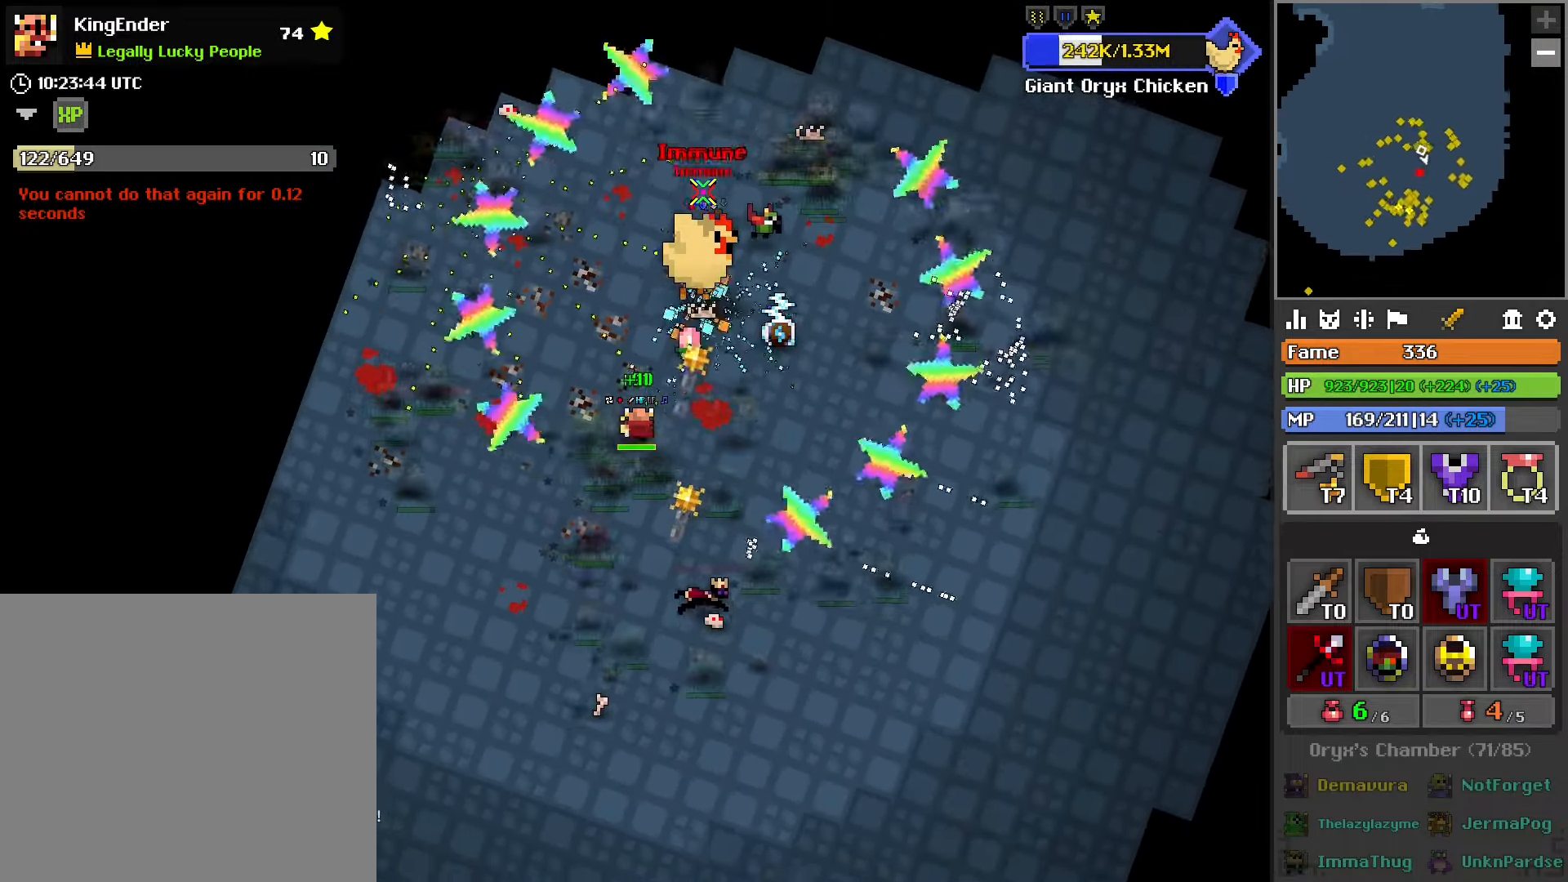
{"buttons": ["R2"], "left_stick": "center", "right_stick": "center", "events": [[84, "L2", "down"], [234, "L2", "up"]]}
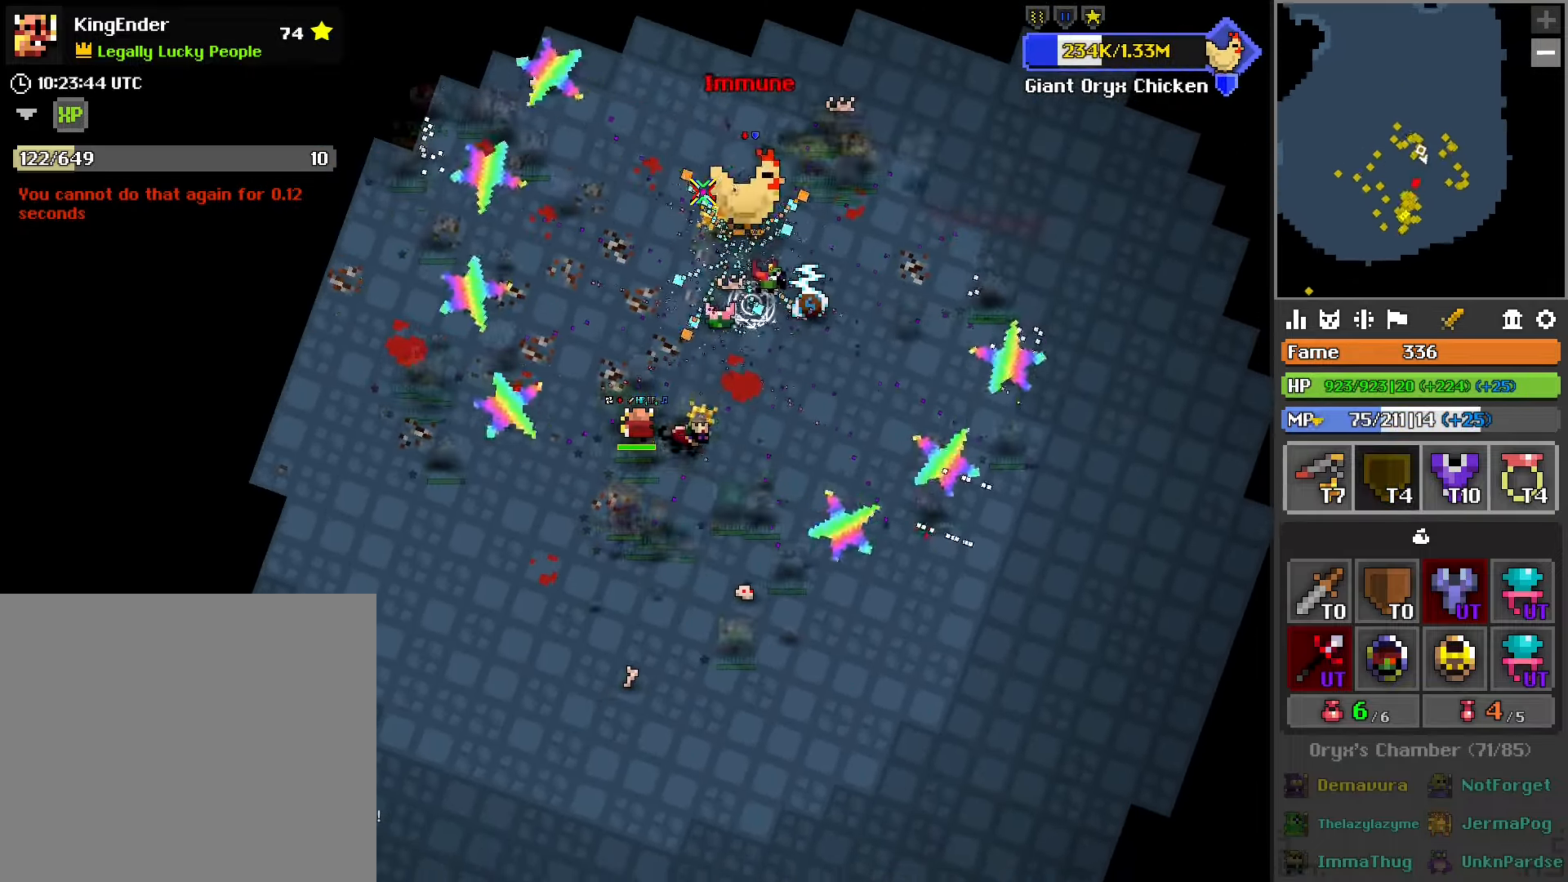
{"buttons": ["R2"], "left_stick": "up-right", "right_stick": "center", "events": [[84, "left_stick", "up-right"], [334, "left_stick", "center"], [500, "left_stick", "up-right"]]}
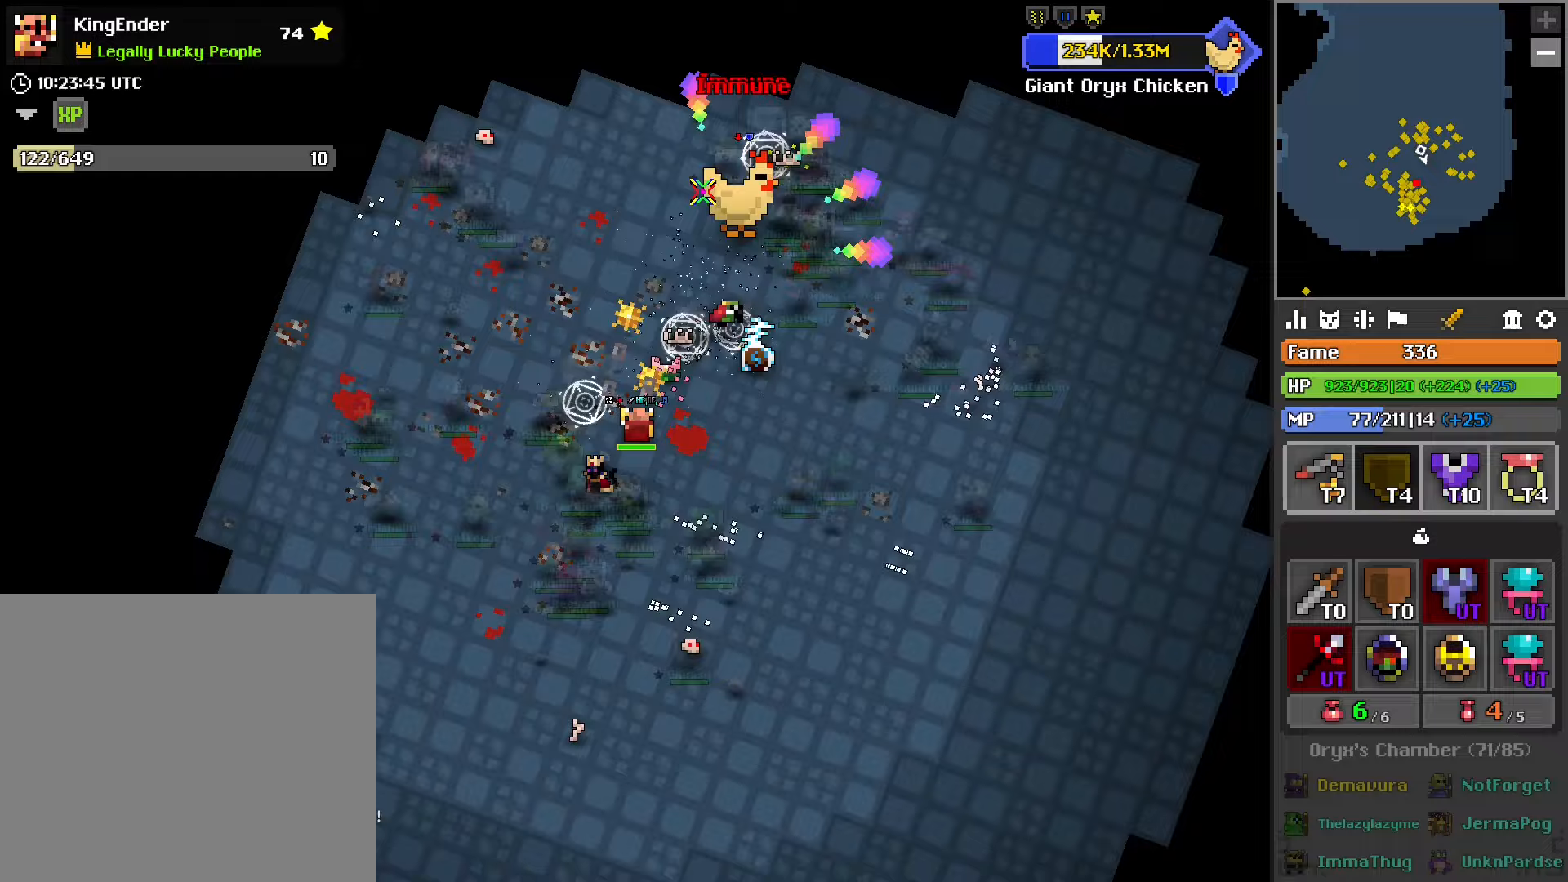
{"buttons": ["R2"], "left_stick": "down-right", "right_stick": "center", "events": [[33, "R1", "down"], [150, "R1", "up"], [300, "left_stick", "down-right"]]}
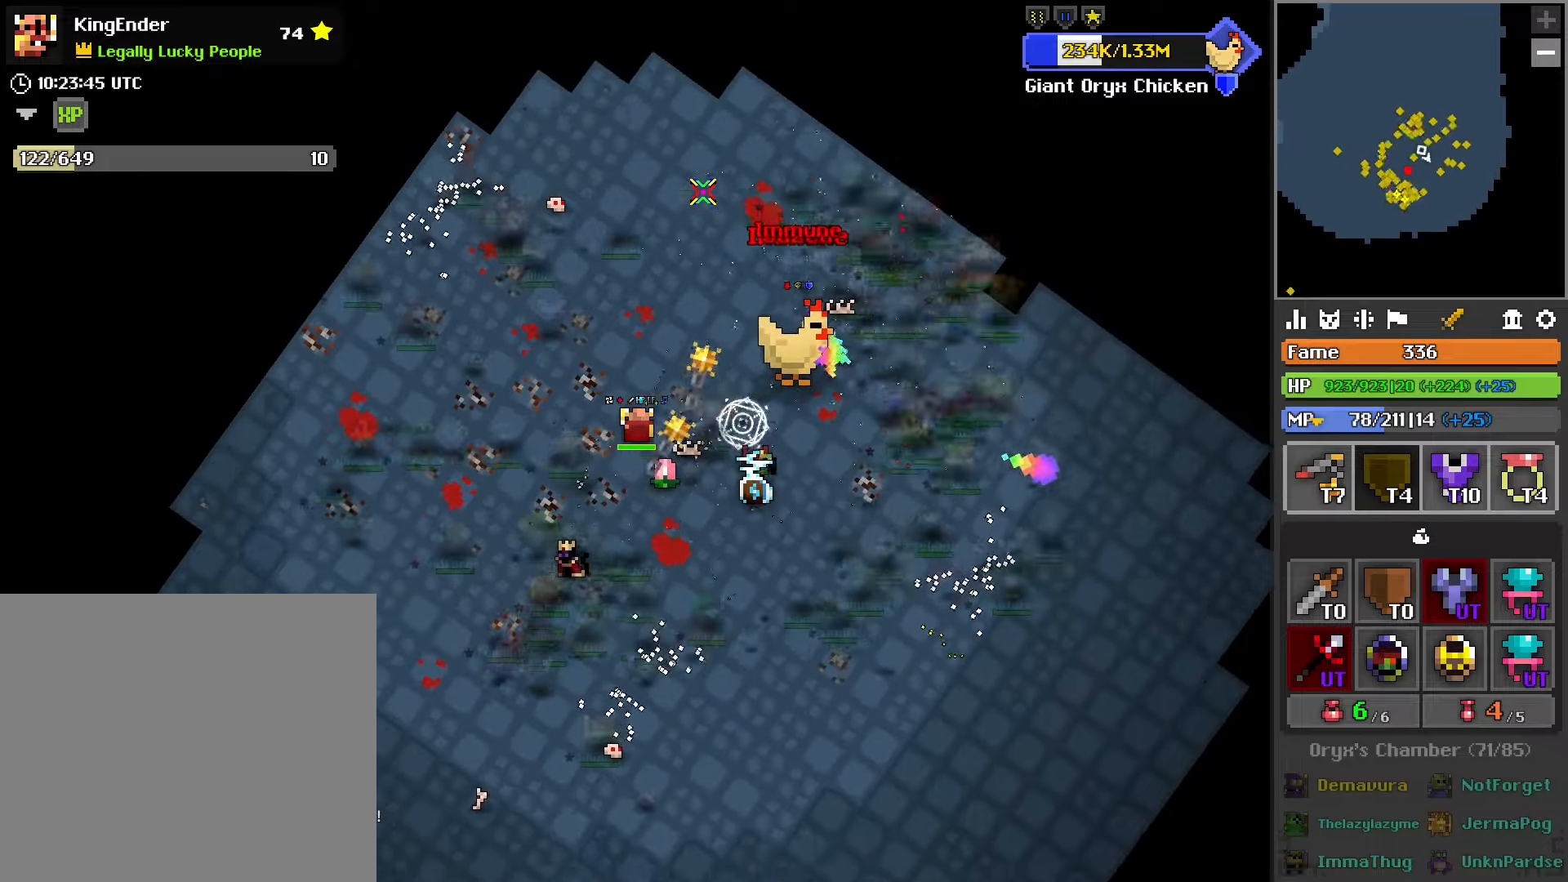
{"buttons": ["R2"], "left_stick": "down", "right_stick": "center", "events": [[17, "left_stick", "down"], [150, "left_stick", "center"], [267, "right_stick", "down-right"], [383, "right_stick", "center"], [417, "left_stick", "down"]]}
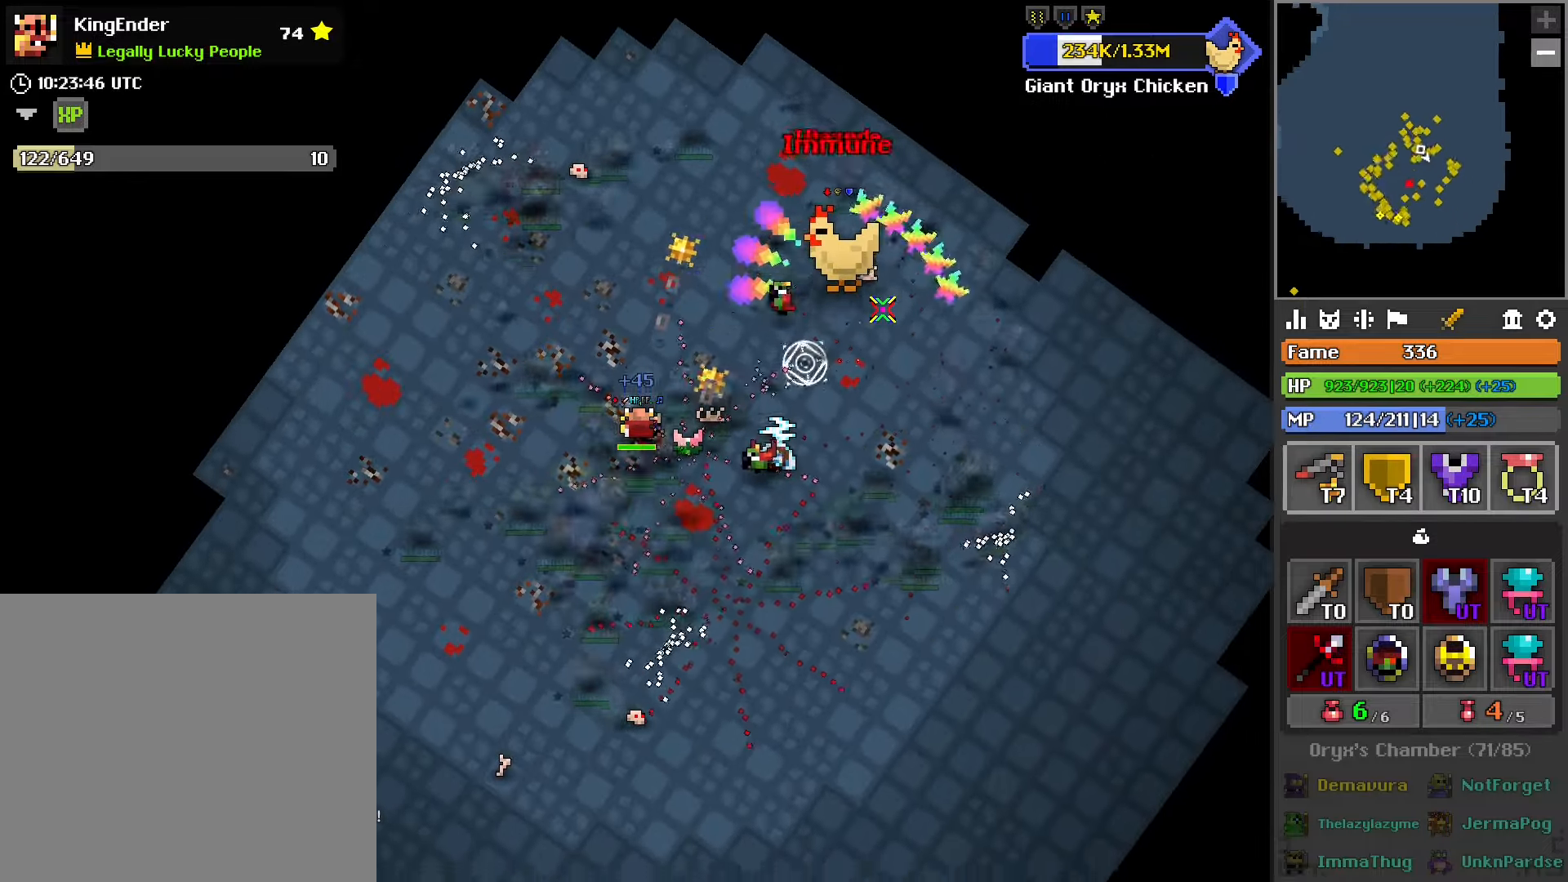
{"buttons": ["R2"], "left_stick": "up-right", "right_stick": "center", "events": [[50, "left_stick", "down-right"], [150, "left_stick", "right"], [300, "left_stick", "up-right"]]}
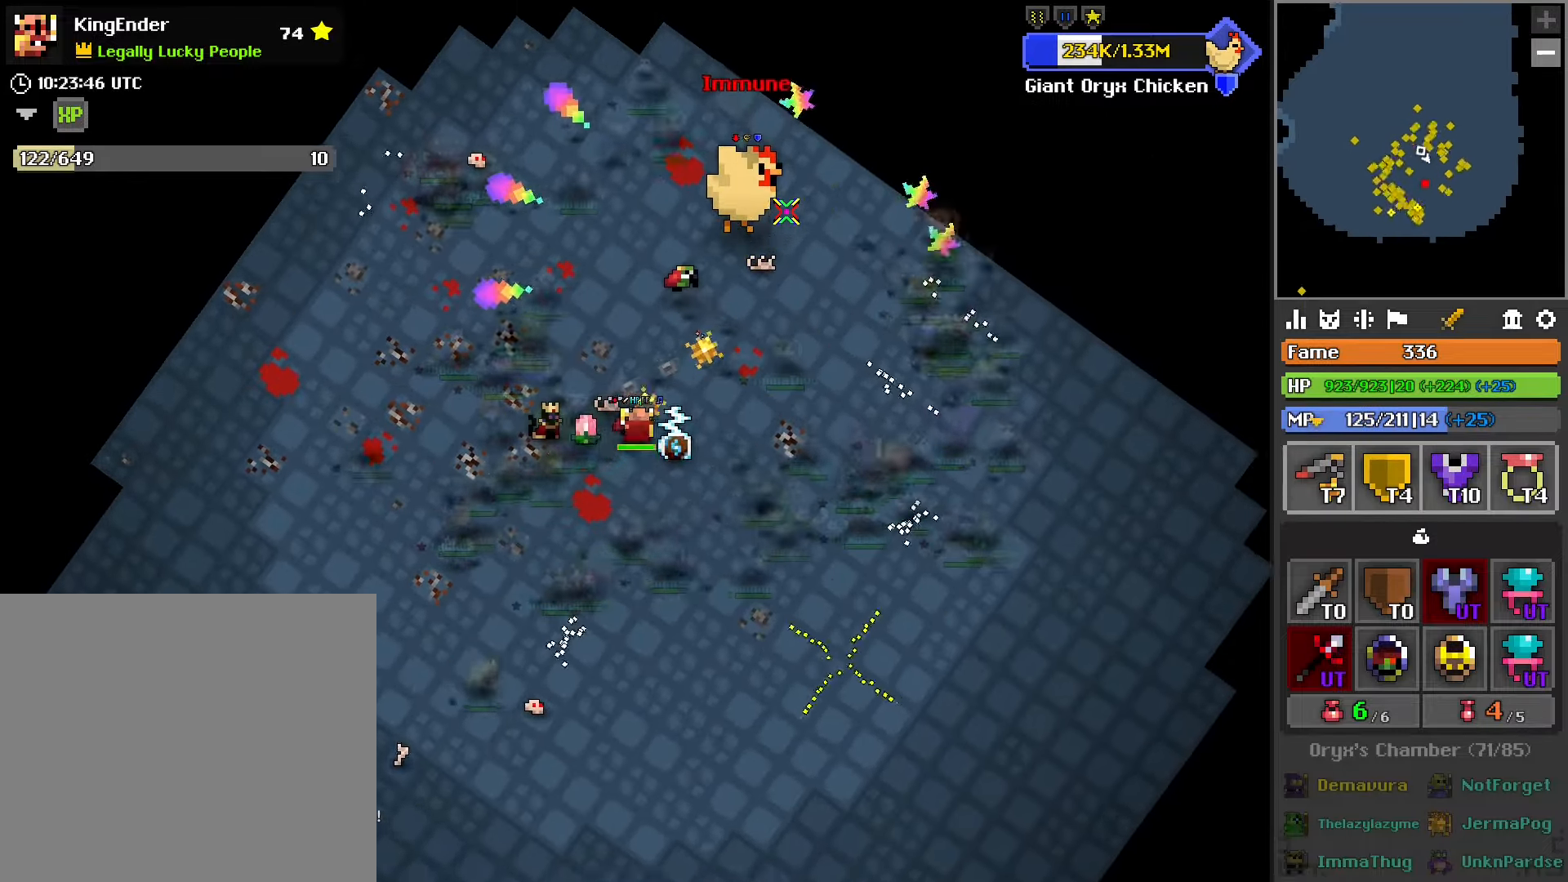
{"buttons": ["R2"], "left_stick": "up-left", "right_stick": "center", "events": [[50, "left_stick", "right"], [150, "left_stick", "center"], [317, "left_stick", "up-left"]]}
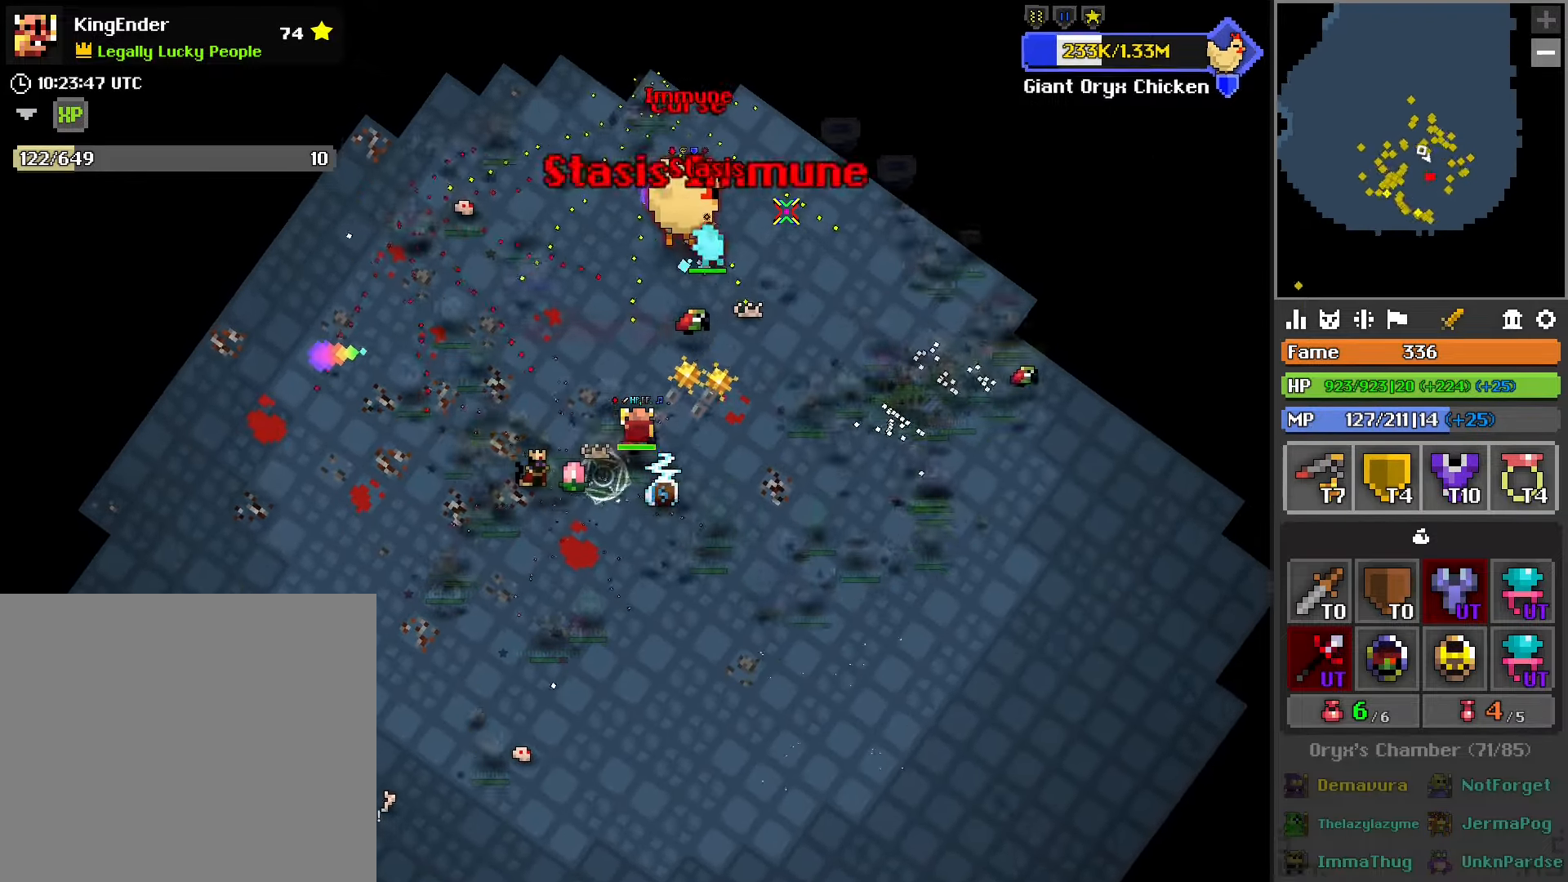
{"buttons": ["R2"], "left_stick": "up", "right_stick": "center", "events": [[250, "left_stick", "up"]]}
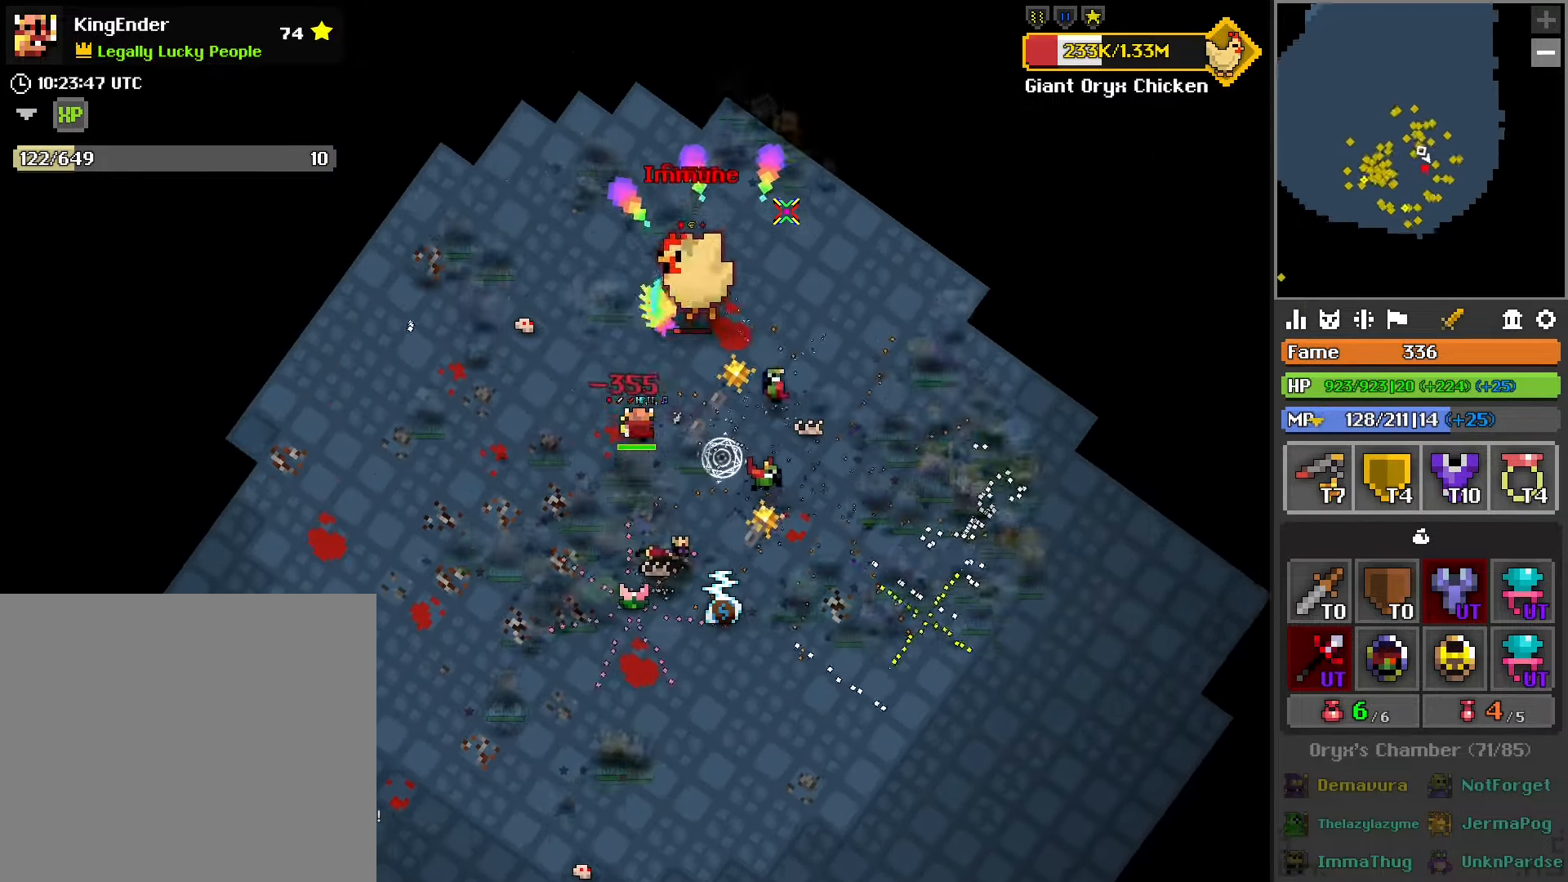
{"buttons": ["R2"], "left_stick": "down-left", "right_stick": "center", "events": [[67, "left_stick", "up-left"], [83, "L2", "down"], [183, "left_stick", "down-left"], [250, "L2", "up"]]}
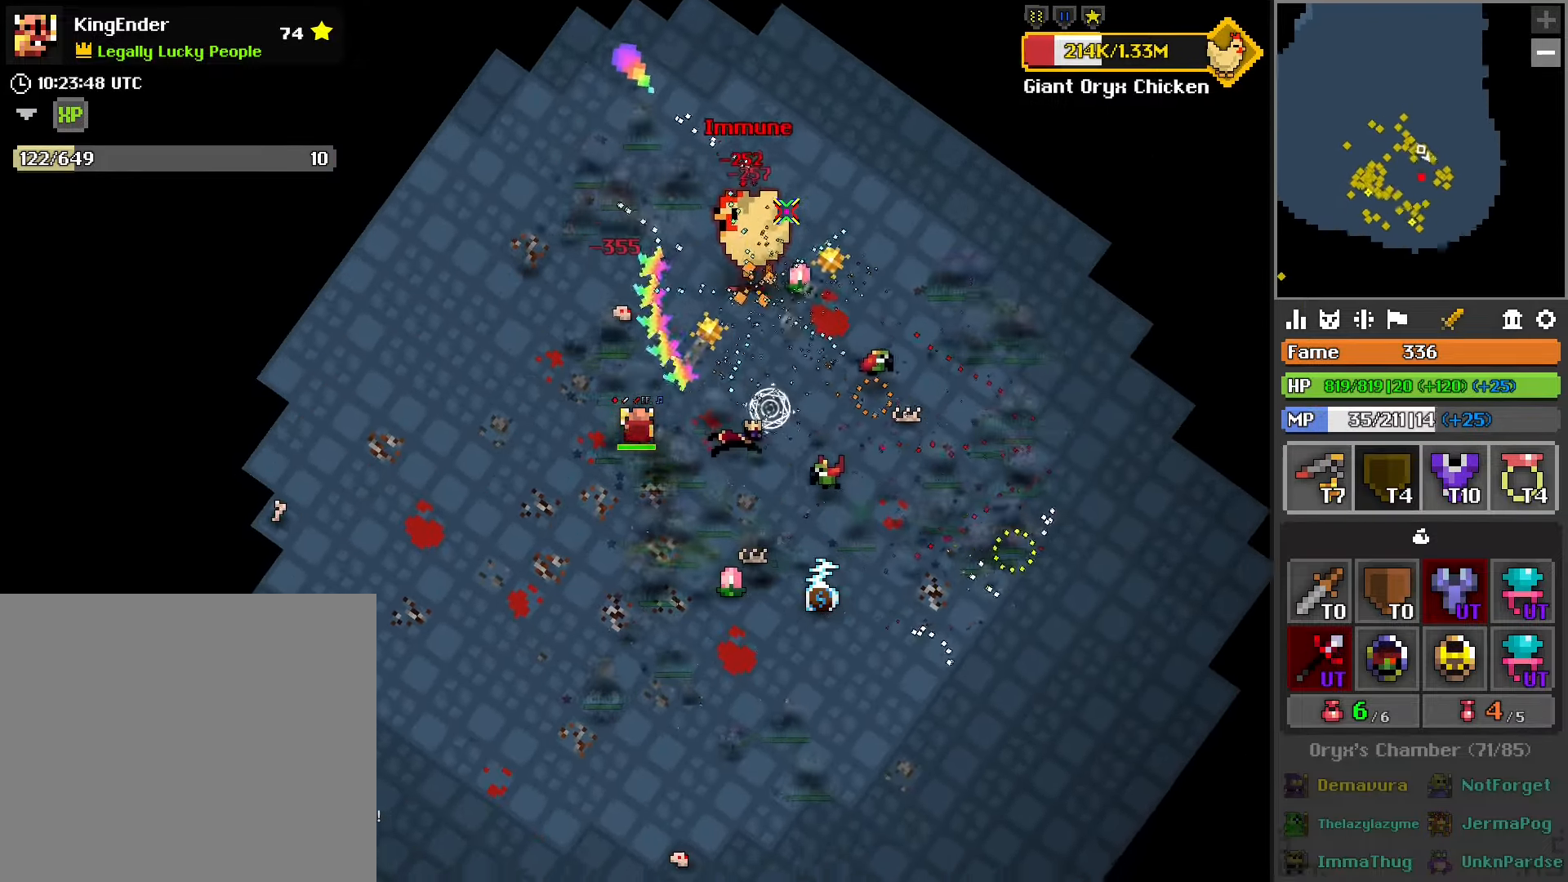
{"buttons": ["R2"], "left_stick": "left", "right_stick": "center", "events": [[33, "left_stick", "down-right"], [100, "left_stick", "right"], [183, "right_stick", "left"], [217, "left_stick", "up-right"], [233, "L1", "down"], [233, "right_stick", "center"], [350, "L1", "up"], [450, "left_stick", "left"]]}
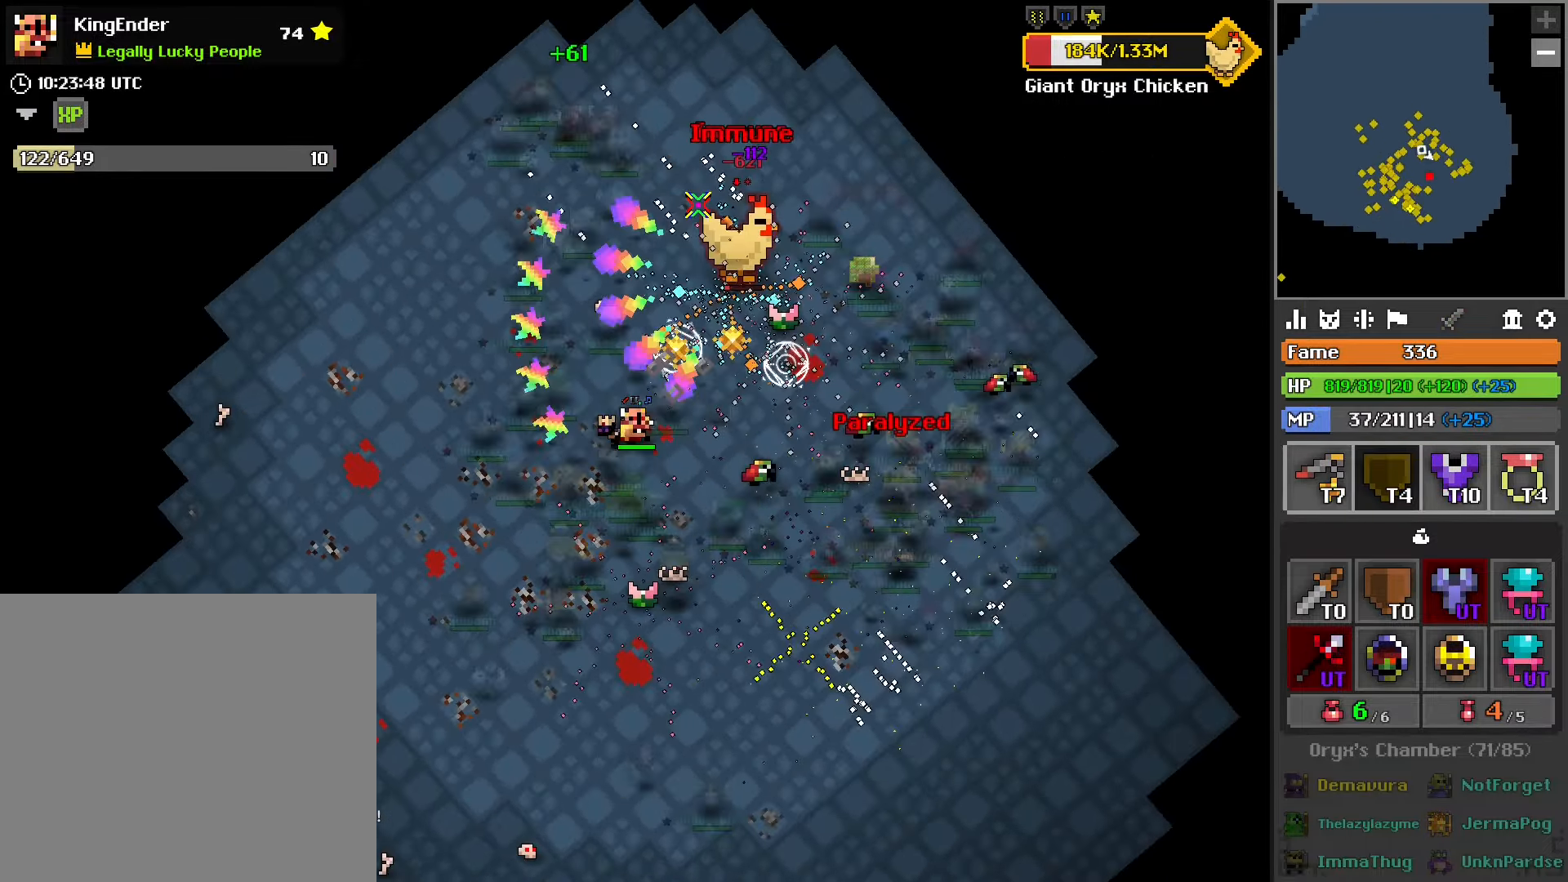
{"buttons": ["R2"], "left_stick": "down-right", "right_stick": "center", "events": [[67, "left_stick", "down"], [417, "left_stick", "down-right"]]}
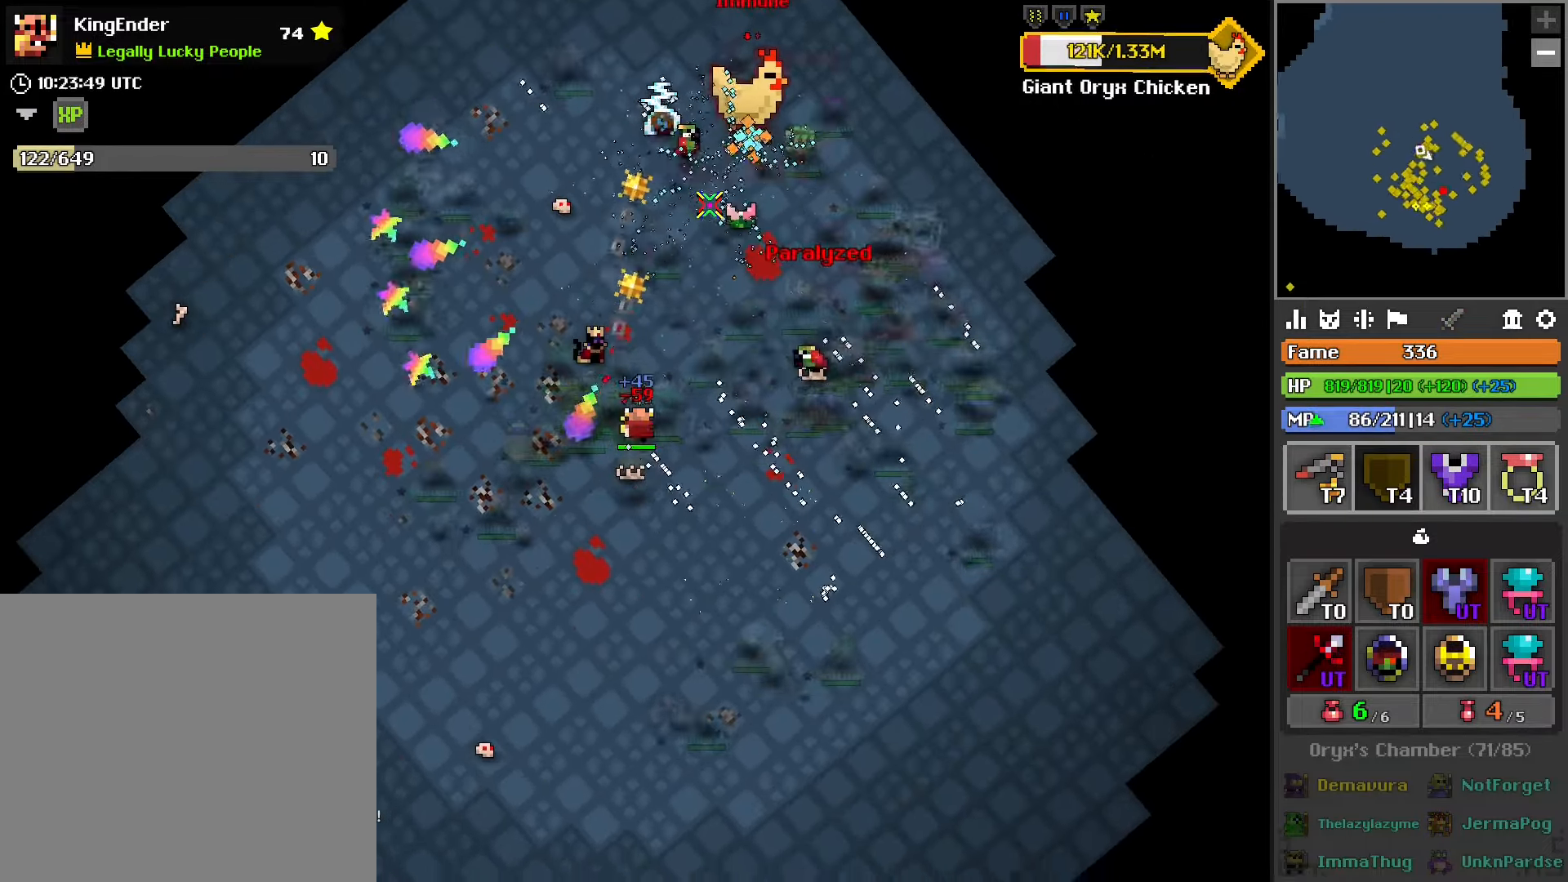
{"buttons": [], "left_stick": "up-right", "right_stick": "center", "events": [[67, "left_stick", "up-right"], [117, "R2", "up"]]}
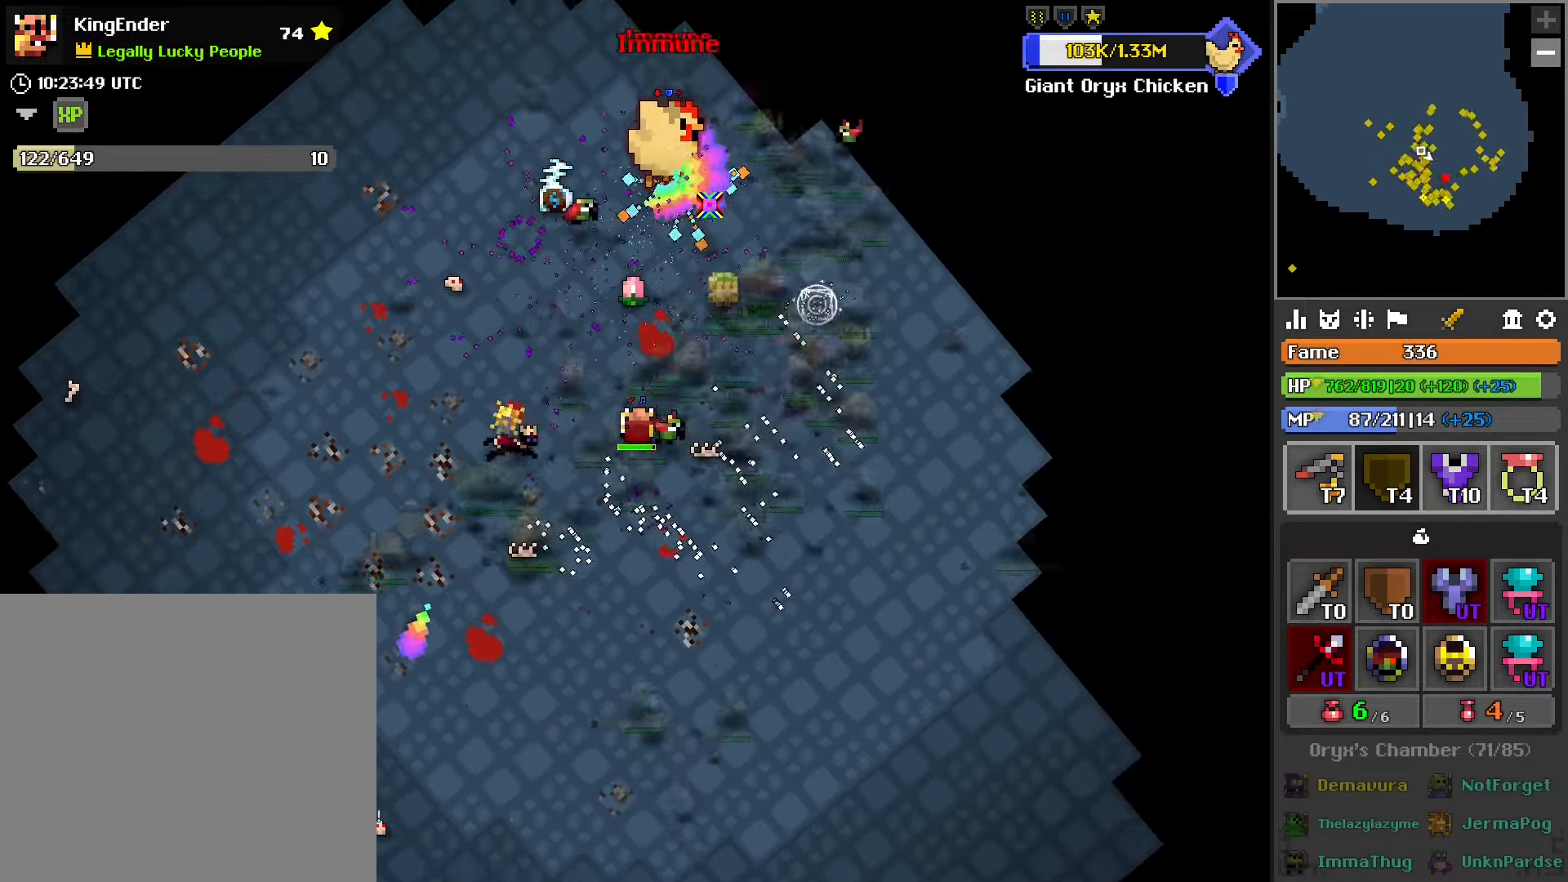
{"buttons": ["R2"], "left_stick": "up", "right_stick": "center", "events": [[133, "left_stick", "up-left"], [233, "left_stick", "down-left"], [333, "R2", "down"], [400, "left_stick", "up"]]}
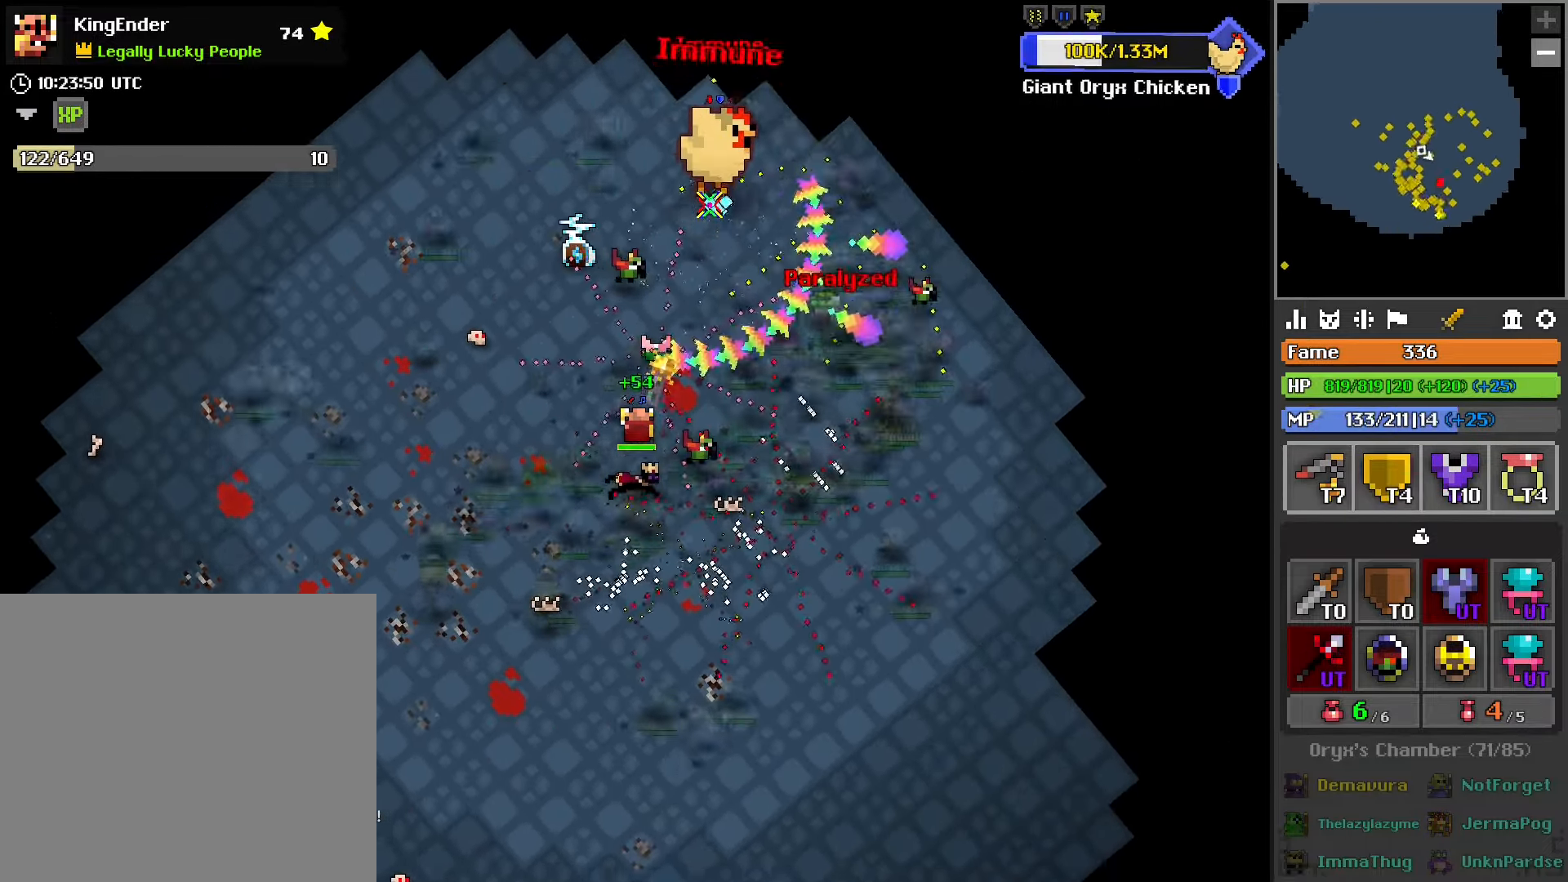
{"buttons": ["R2"], "left_stick": "center", "right_stick": "center", "events": [[200, "R1", "down"], [284, "left_stick", "center"], [350, "R1", "up"]]}
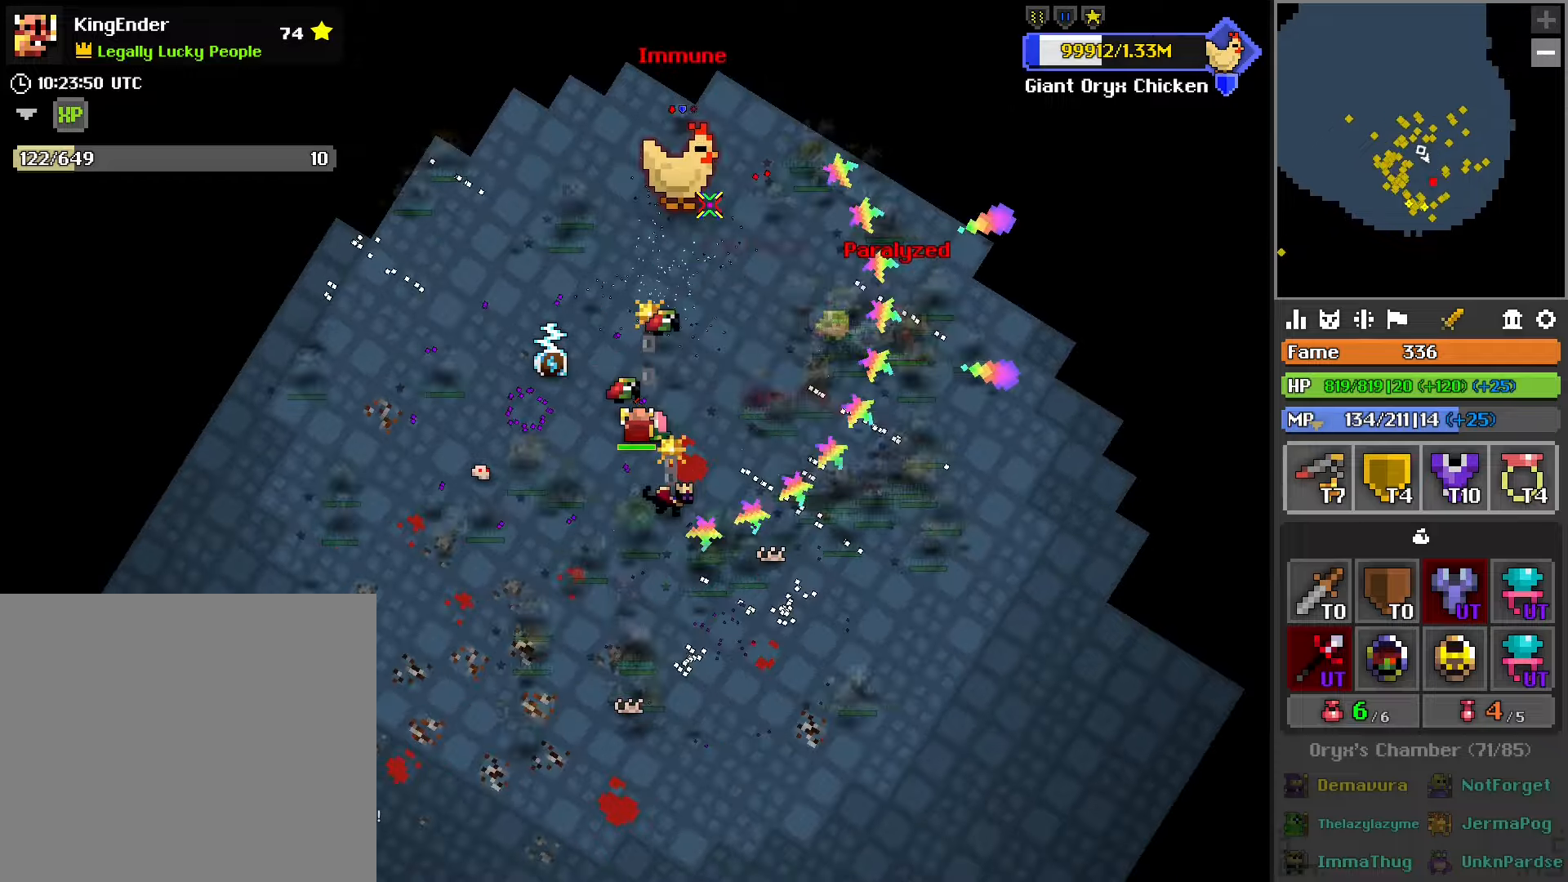
{"buttons": ["R2"], "left_stick": "center", "right_stick": "center", "events": []}
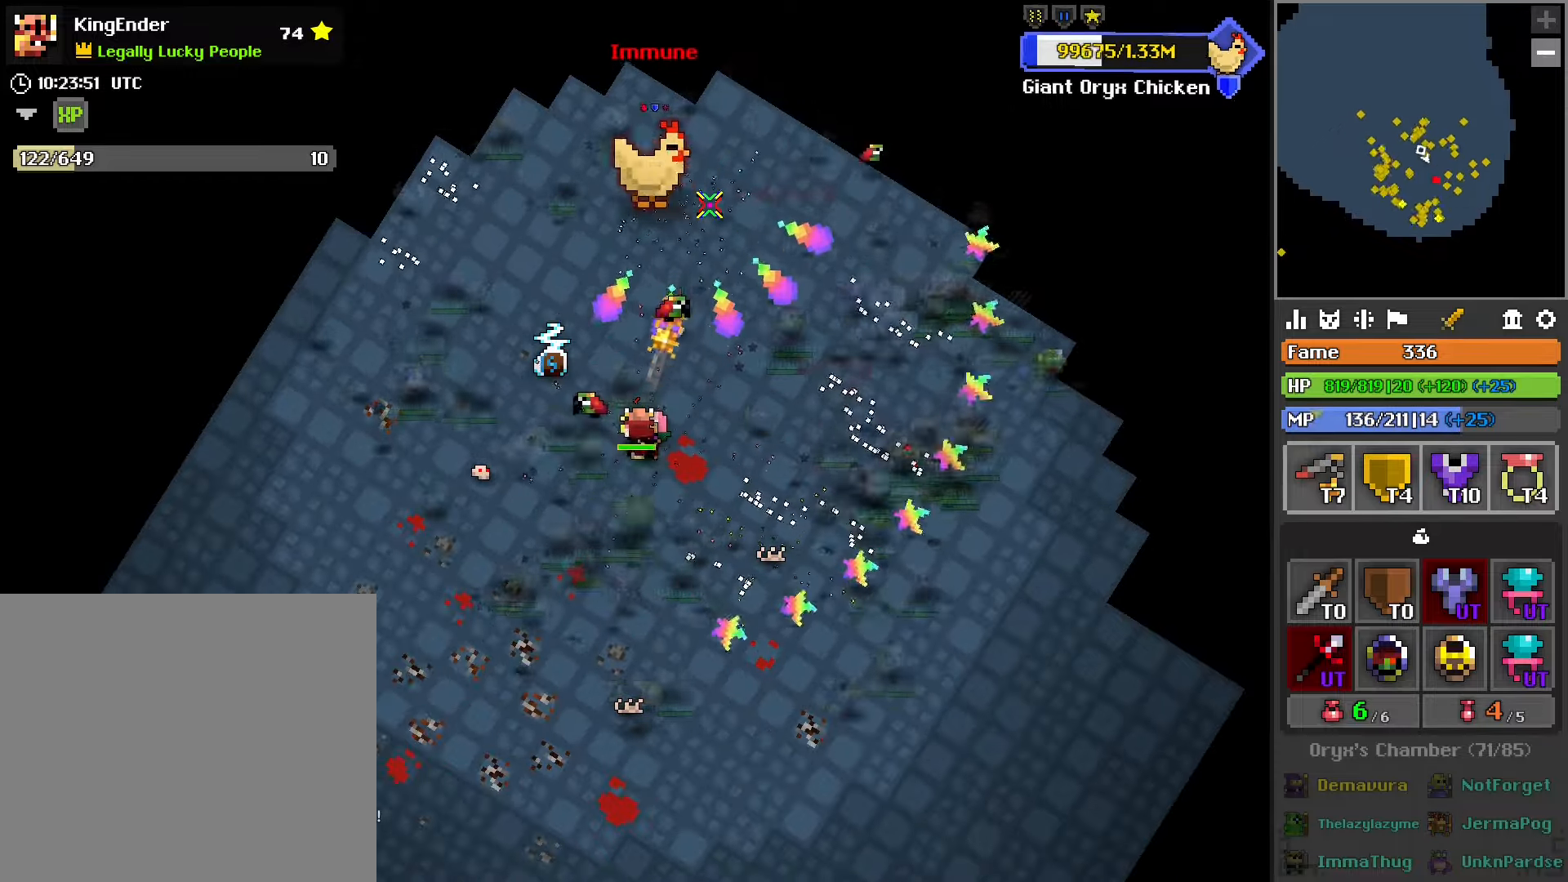
{"buttons": ["R2"], "left_stick": "up", "right_stick": "center", "events": [[67, "left_stick", "left"], [417, "left_stick", "up"]]}
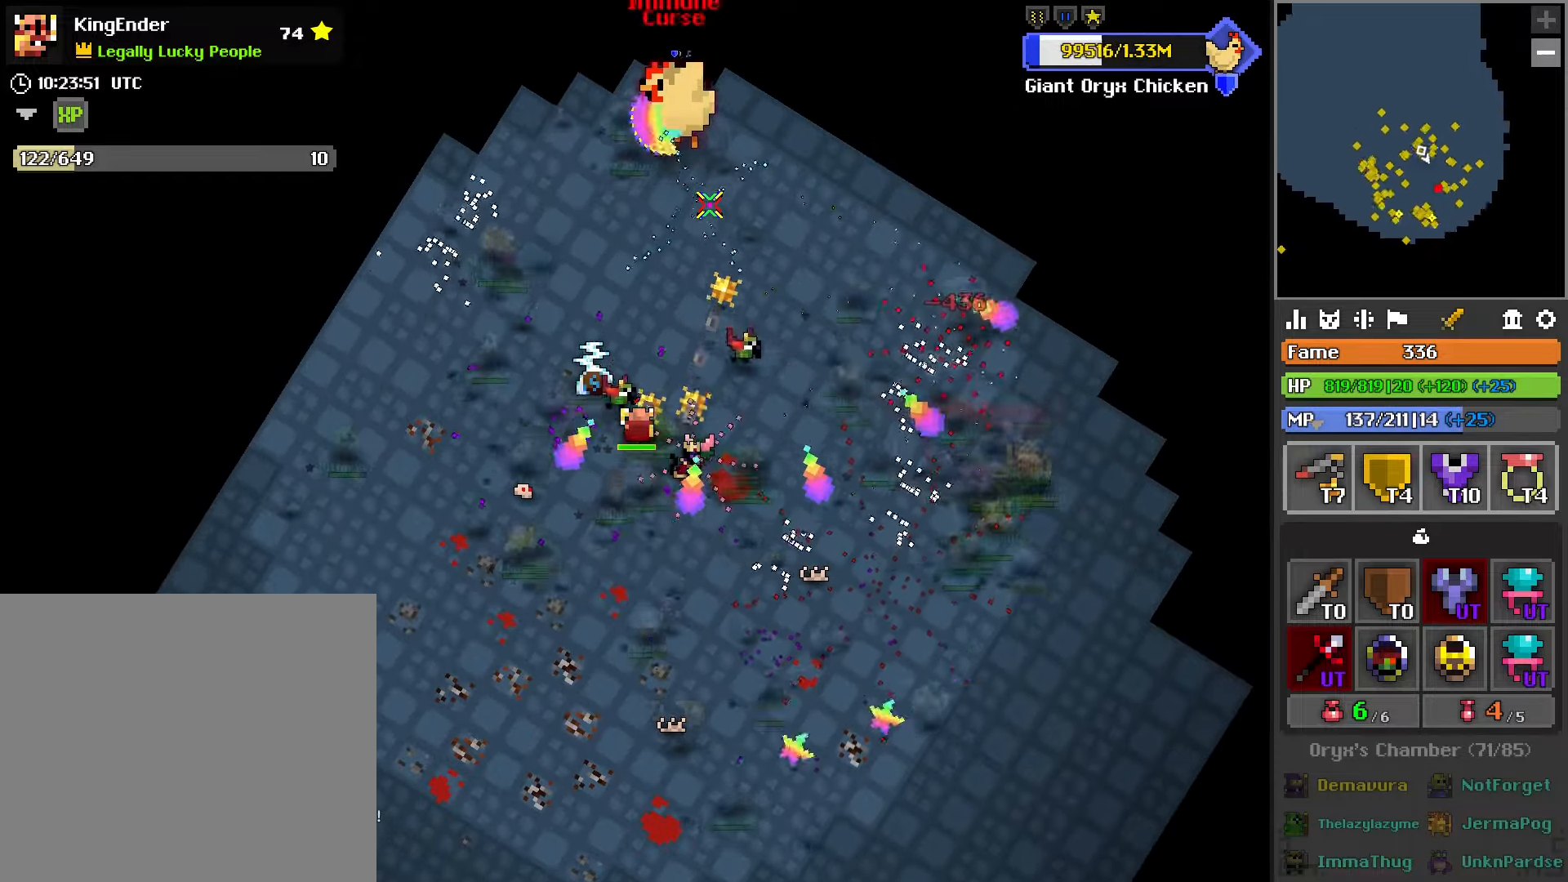
{"buttons": ["R2"], "left_stick": "down-right", "right_stick": "center", "events": [[334, "left_stick", "down-right"]]}
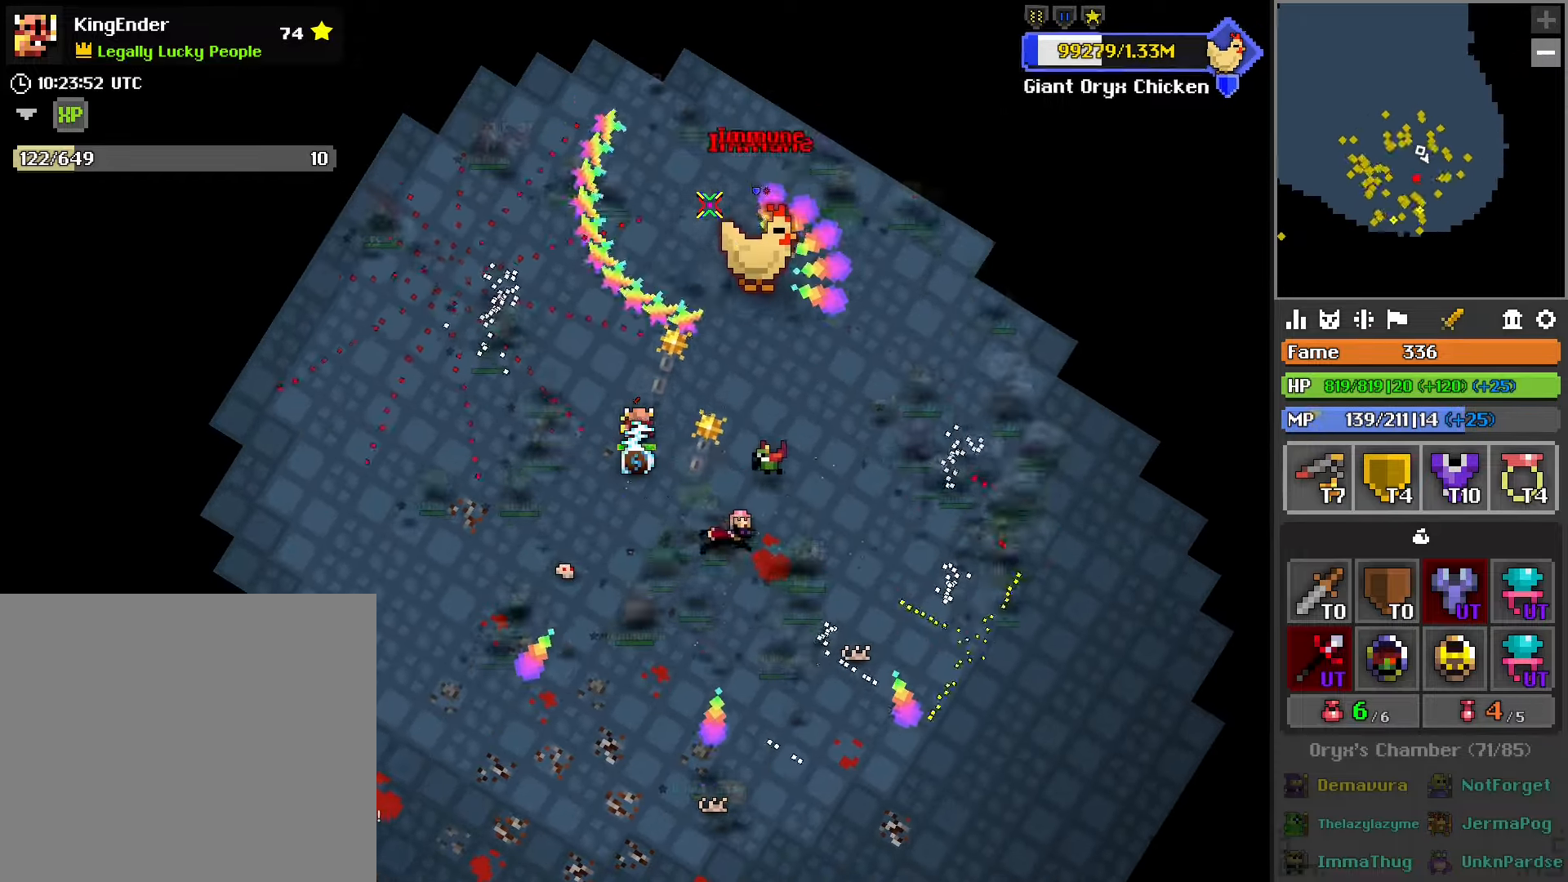
{"buttons": ["R2"], "left_stick": "center", "right_stick": "center", "events": [[400, "left_stick", "center"]]}
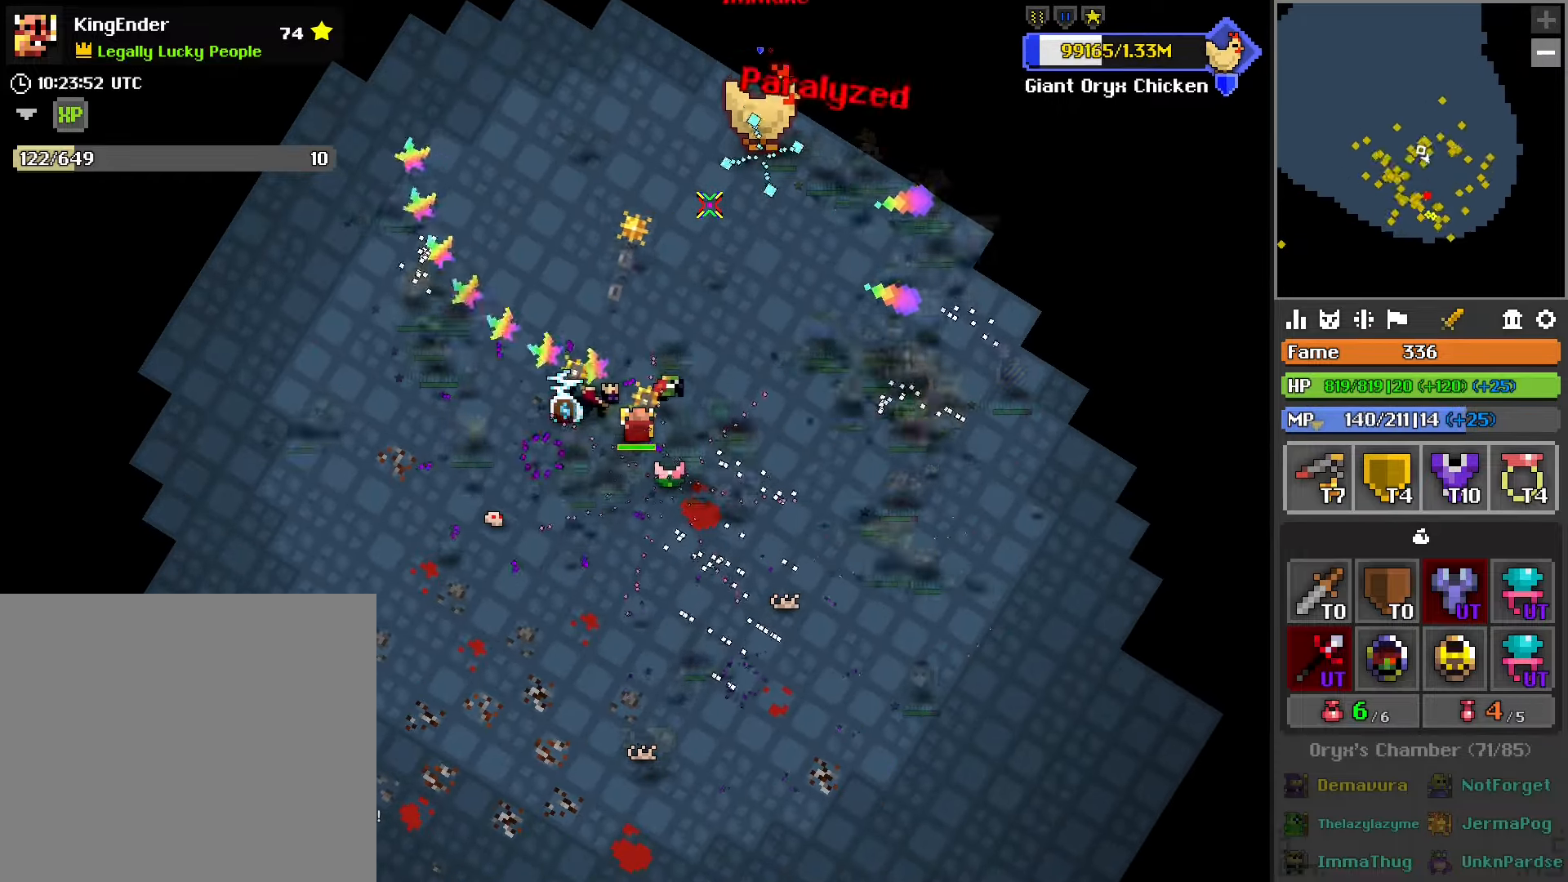
{"buttons": ["R2"], "left_stick": "right", "right_stick": "center", "events": [[217, "left_stick", "up-right"], [467, "left_stick", "right"]]}
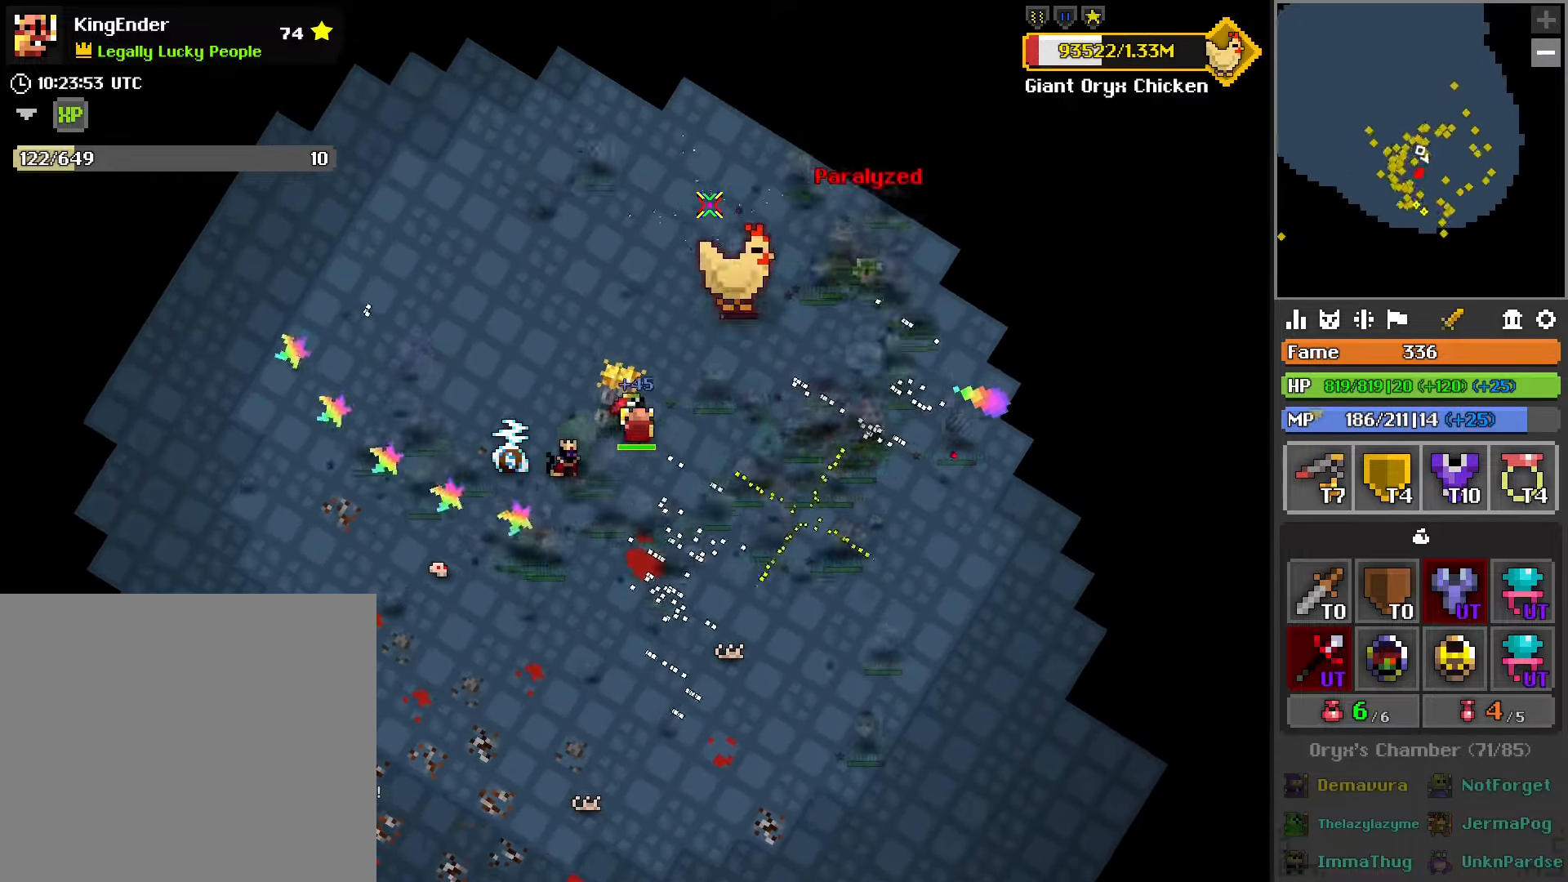
{"buttons": ["L2", "R2"], "left_stick": "down", "right_stick": "center", "events": [[34, "left_stick", "down-right"], [267, "R1", "down"], [400, "R1", "up"], [484, "L2", "down"], [500, "left_stick", "down"]]}
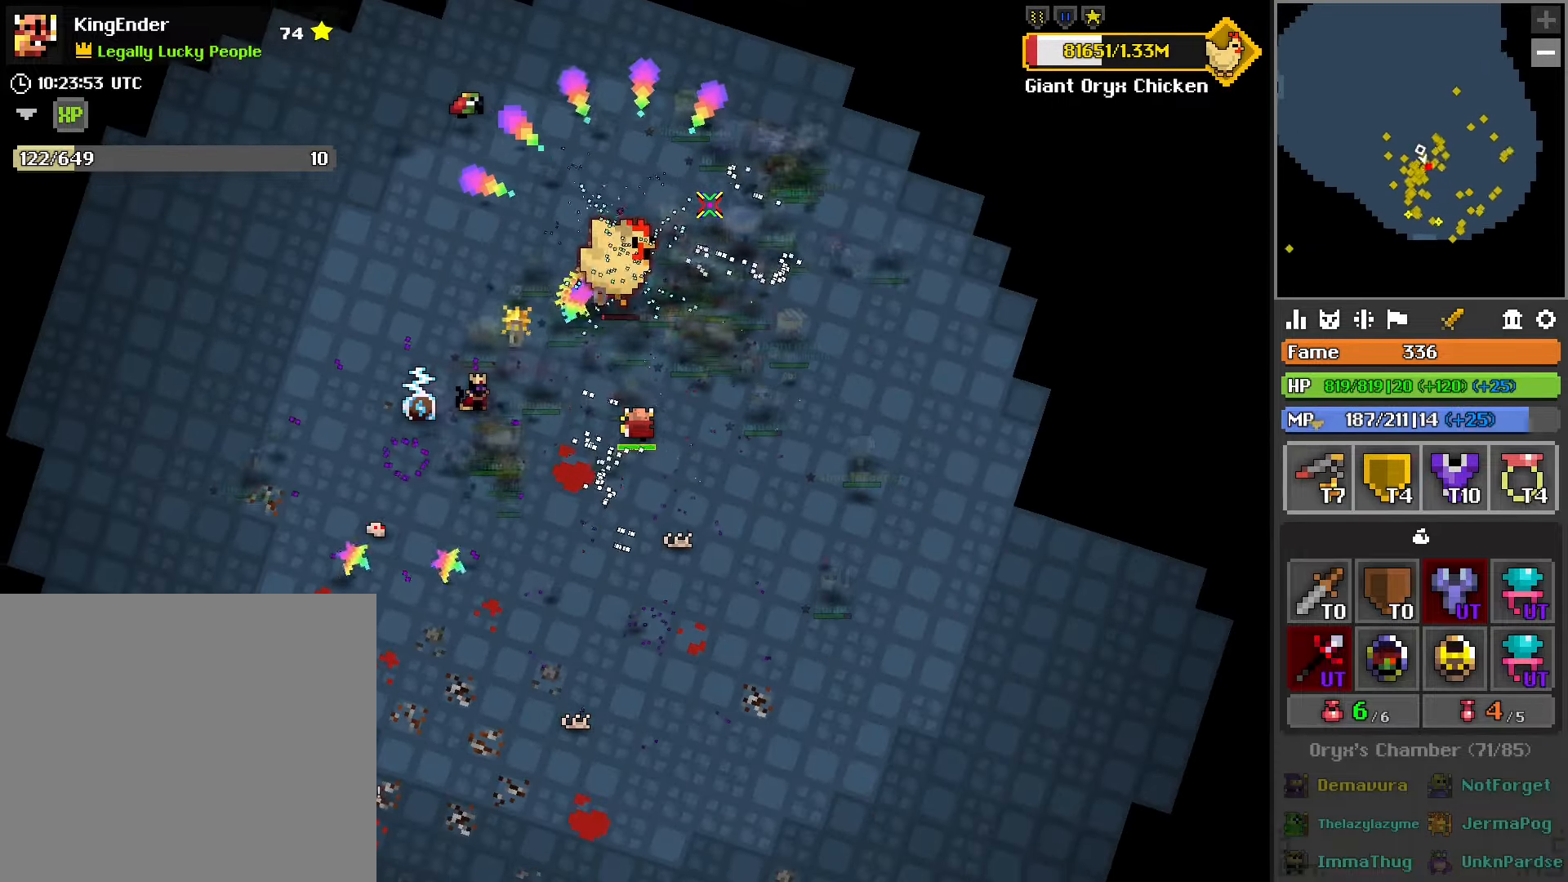
{"buttons": ["L1", "R2"], "left_stick": "left", "right_stick": "center", "events": [[134, "L2", "up"], [184, "left_stick", "left"], [450, "L1", "down"]]}
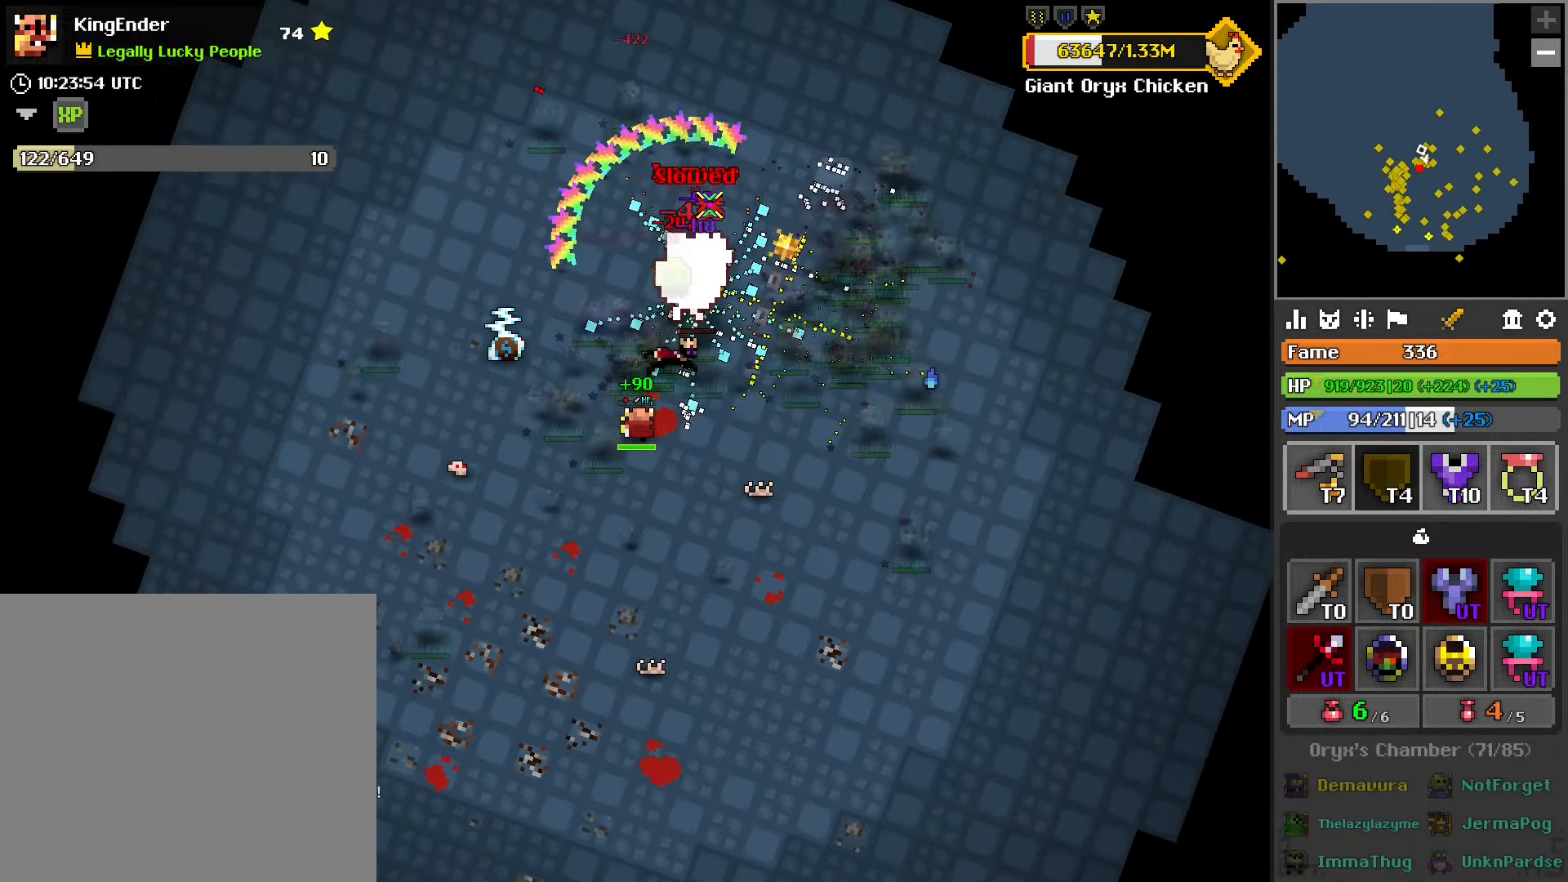
{"buttons": ["R2"], "left_stick": "down", "right_stick": "center", "events": [[50, "L1", "up"], [150, "left_stick", "down-right"], [384, "left_stick", "down"]]}
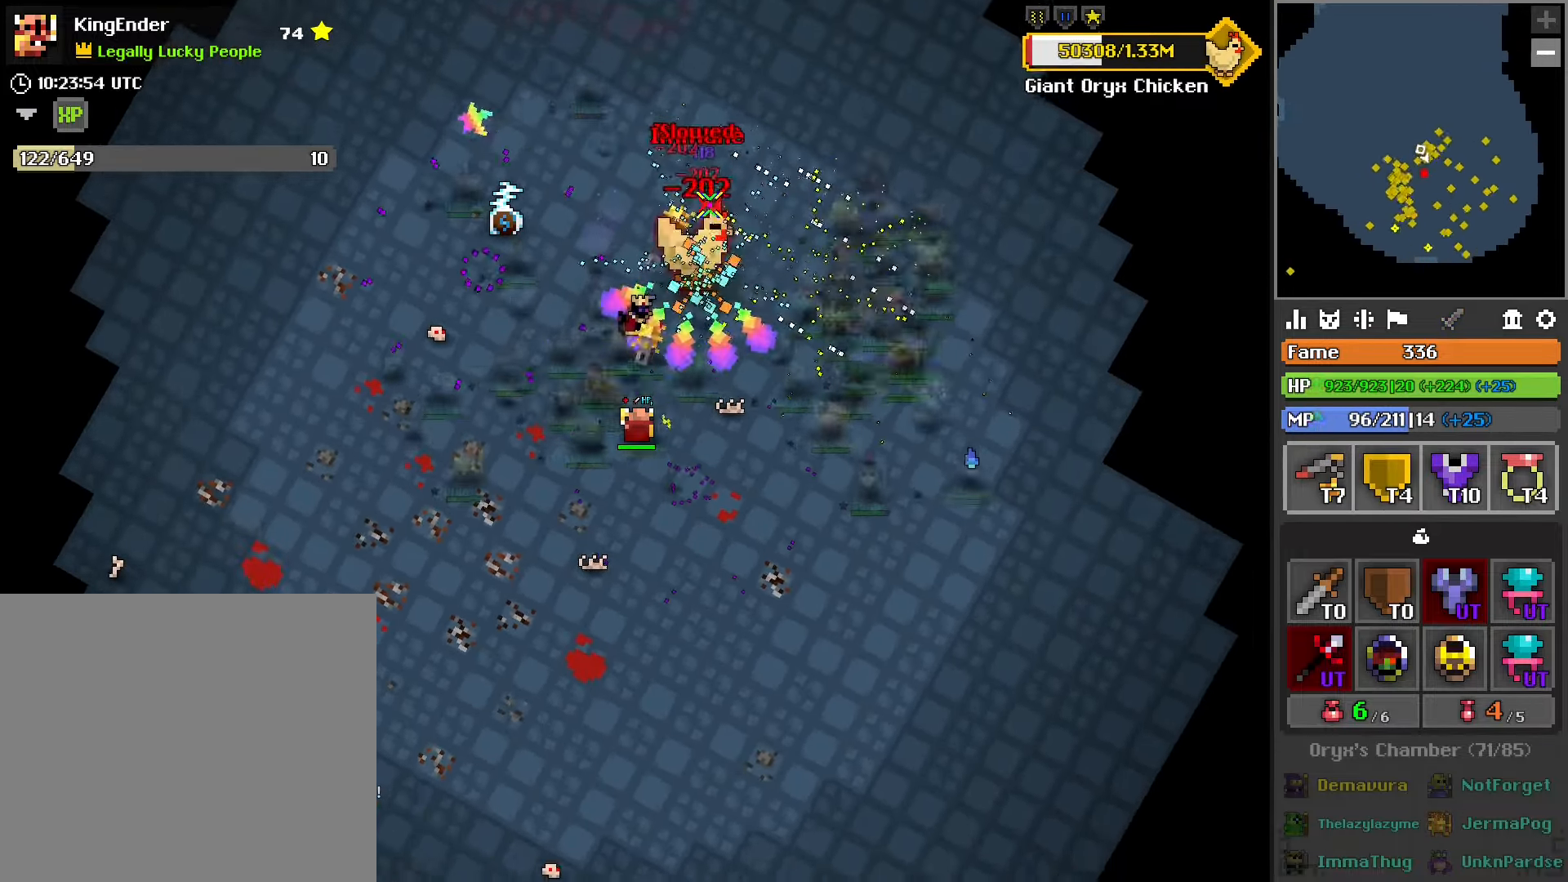
{"buttons": ["R2"], "left_stick": "left", "right_stick": "center", "events": [[134, "L2", "down"], [267, "L2", "up"], [284, "left_stick", "left"]]}
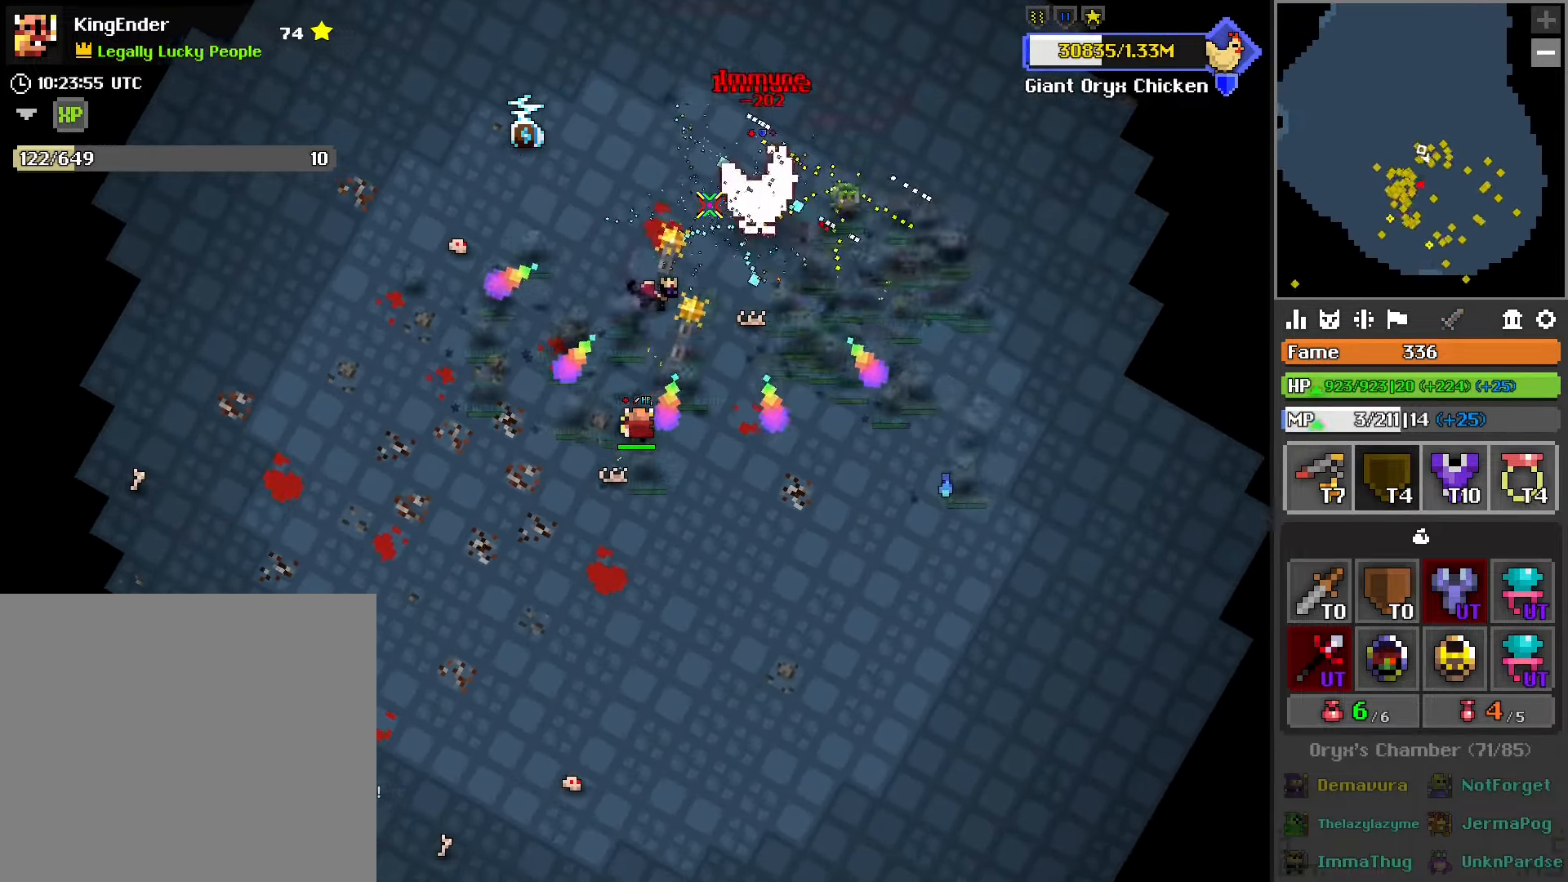
{"buttons": ["R2"], "left_stick": "right", "right_stick": "center", "events": [[100, "left_stick", "right"], [134, "R1", "down"], [350, "R1", "up"]]}
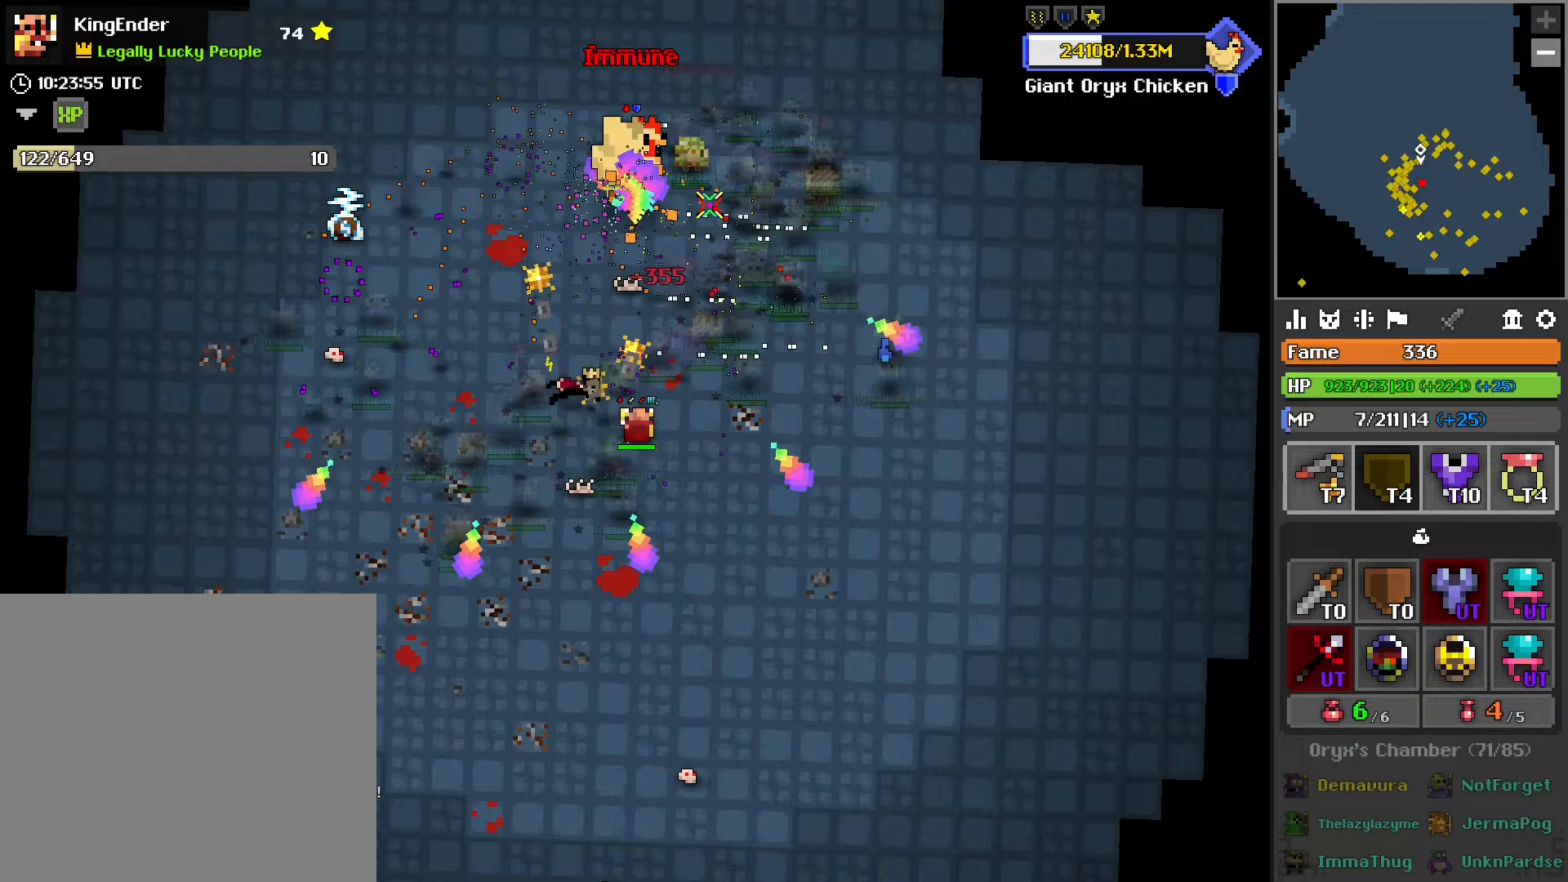
{"buttons": ["R2"], "left_stick": "center", "right_stick": "center", "events": [[67, "L1", "down"], [233, "L1", "up"], [317, "right_stick", "left"], [383, "left_stick", "center"], [383, "right_stick", "center"]]}
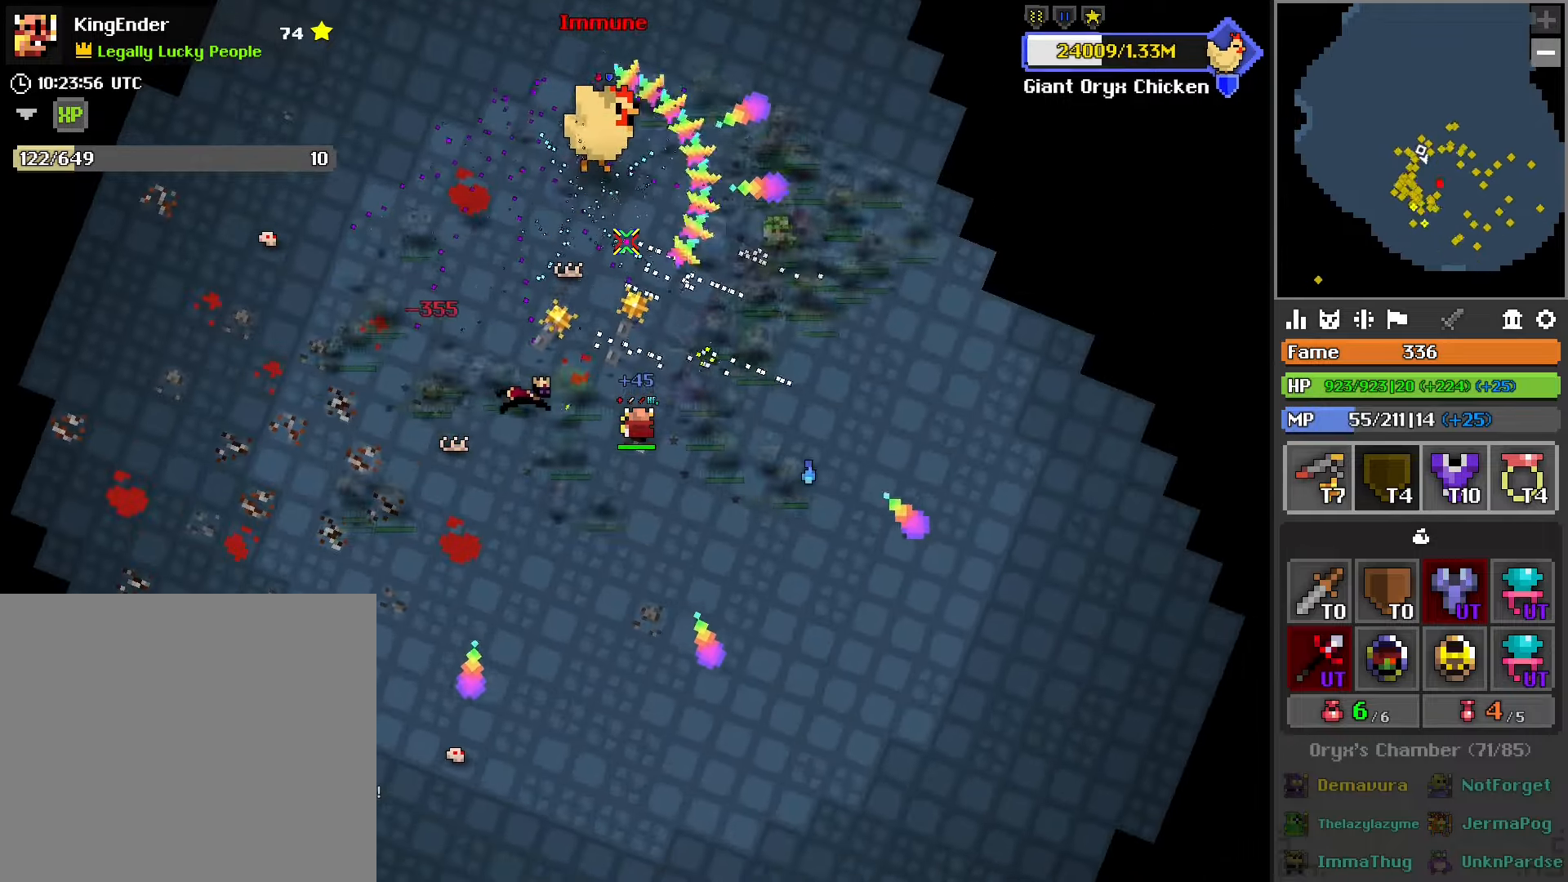
{"buttons": ["R2"], "left_stick": "up", "right_stick": "center", "events": [[50, "left_stick", "up"]]}
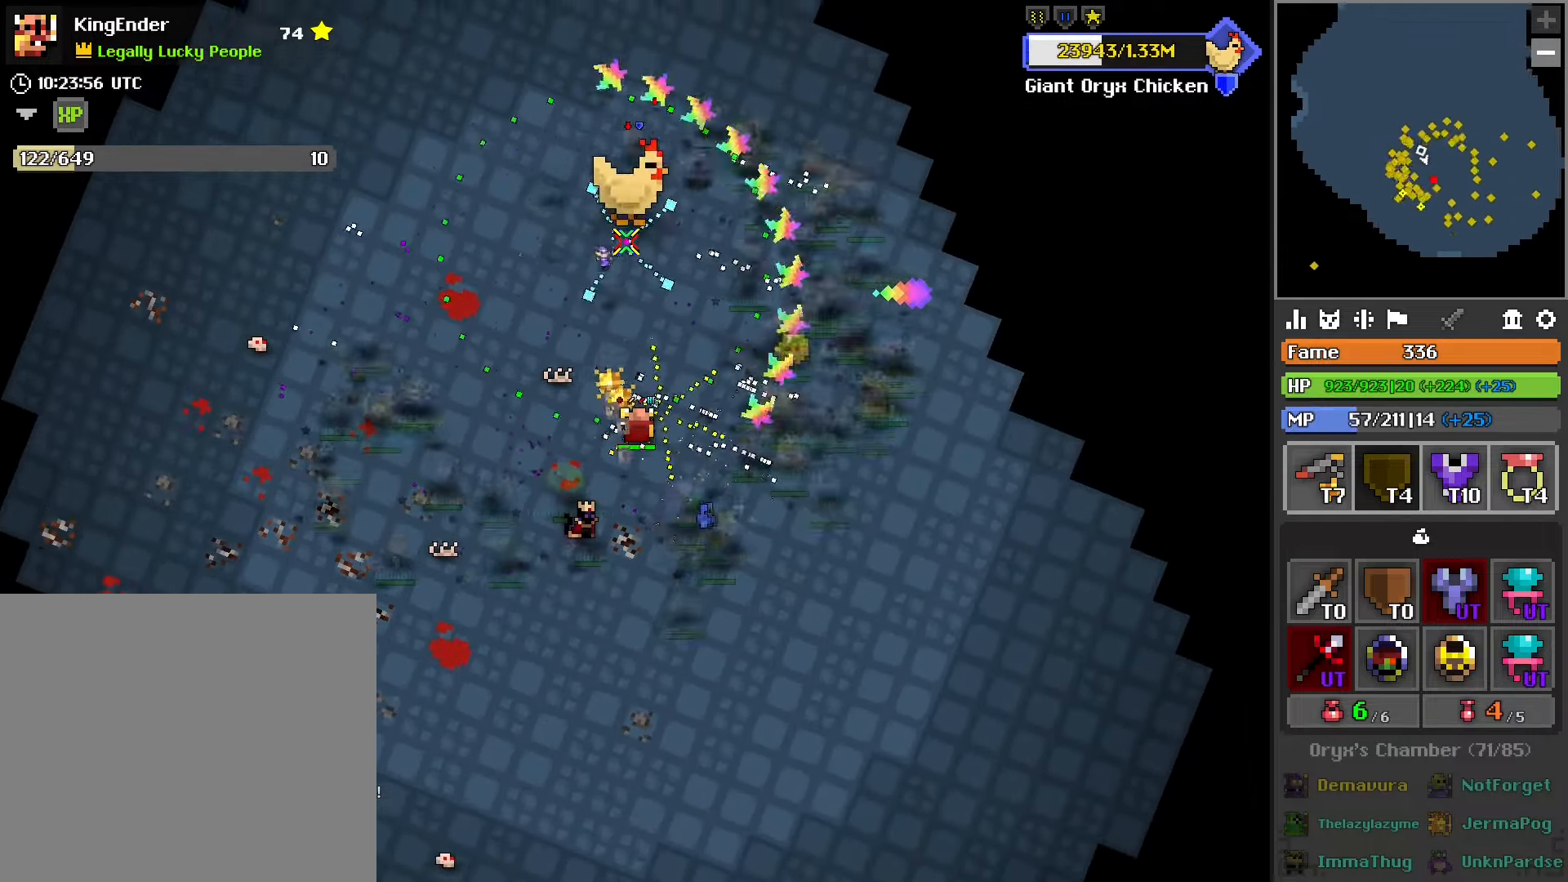
{"buttons": ["R2"], "left_stick": "down-right", "right_stick": "center", "events": [[67, "left_stick", "center"], [283, "left_stick", "right"], [450, "left_stick", "down-right"]]}
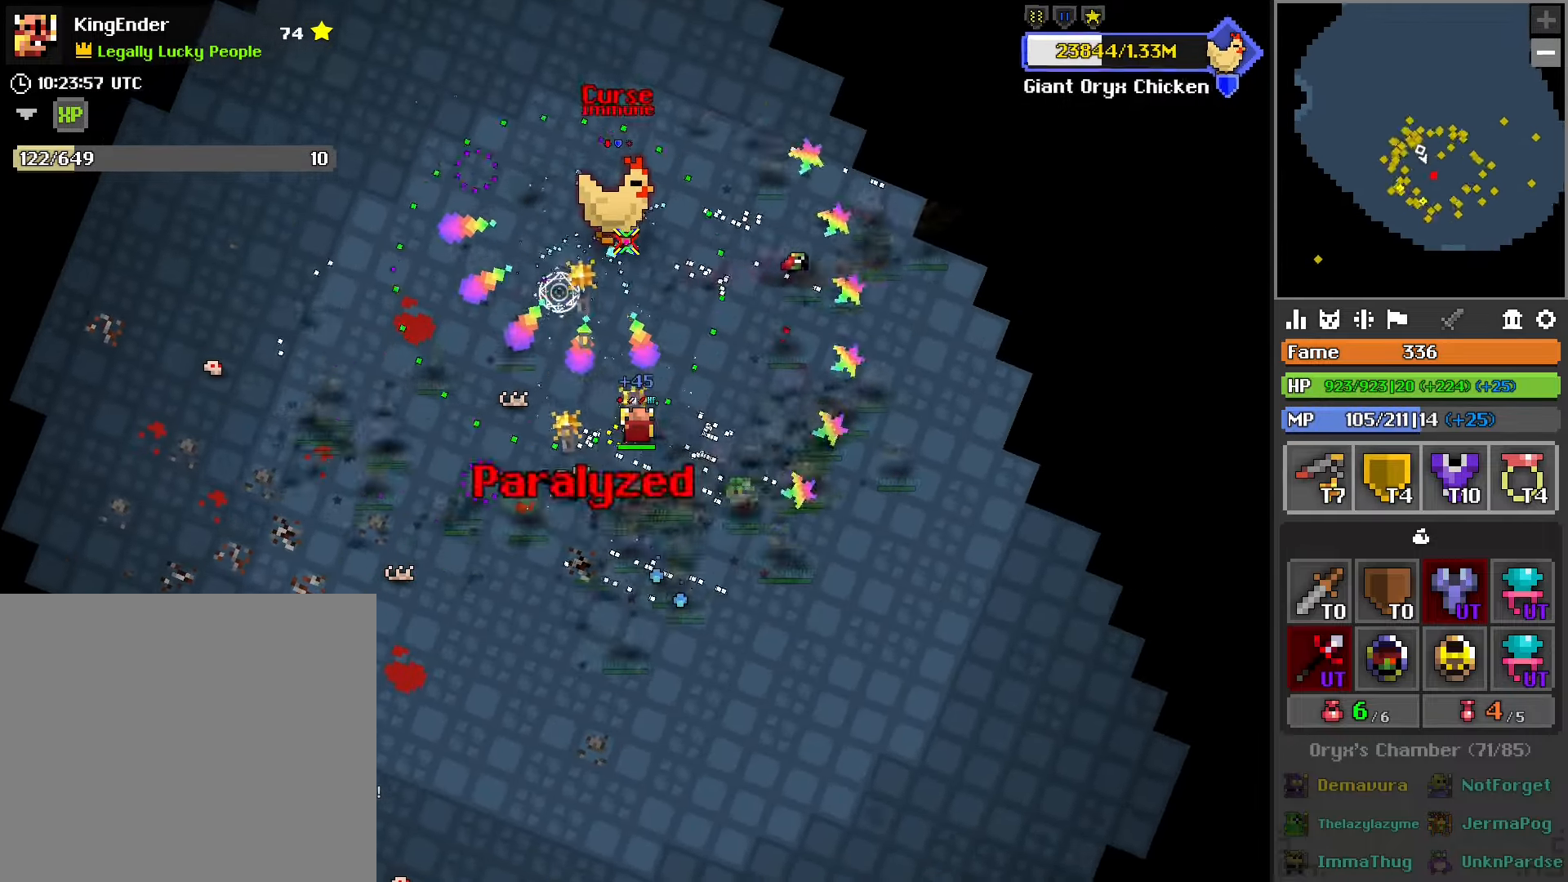
{"buttons": ["R2"], "left_stick": "up-left", "right_stick": "center", "events": [[183, "left_stick", "down-left"], [283, "left_stick", "left"], [417, "left_stick", "up-left"]]}